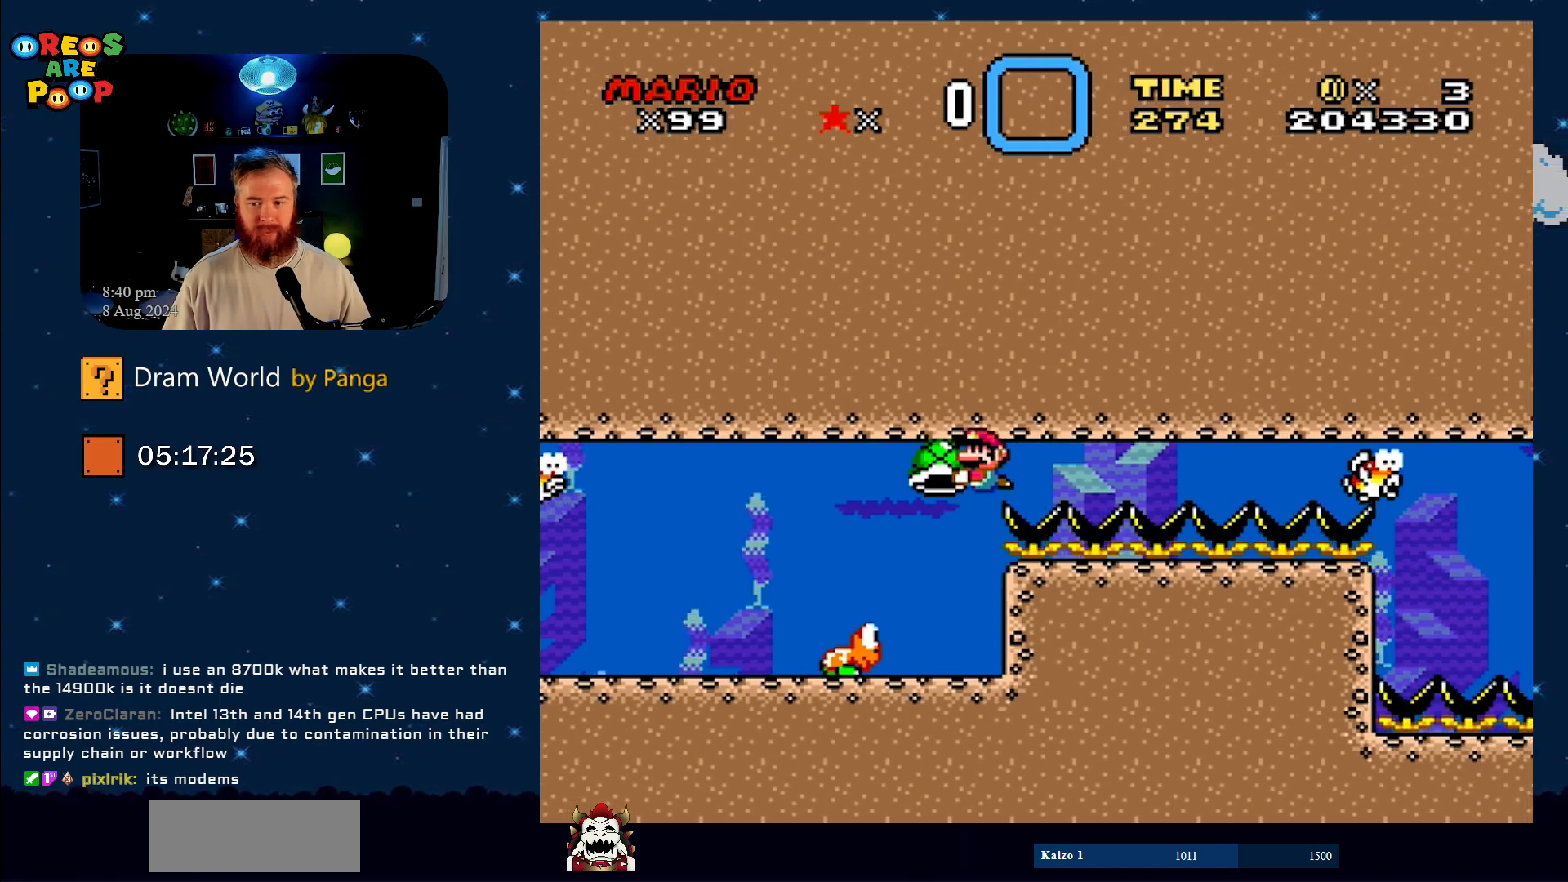
Gameplay with a controller (Nintendo layout); each line is a JSON object with the inputs held at the frame after it. "events" lists button and stick changes between this image and that frame as [ms after this image, input, new state], when the widget could be followed in between. Not read: L1 L3 R1 R3.
{"buttons": ["Y", "DPAD_RIGHT"], "events": [[150, "DPAD_RIGHT", "down"]]}
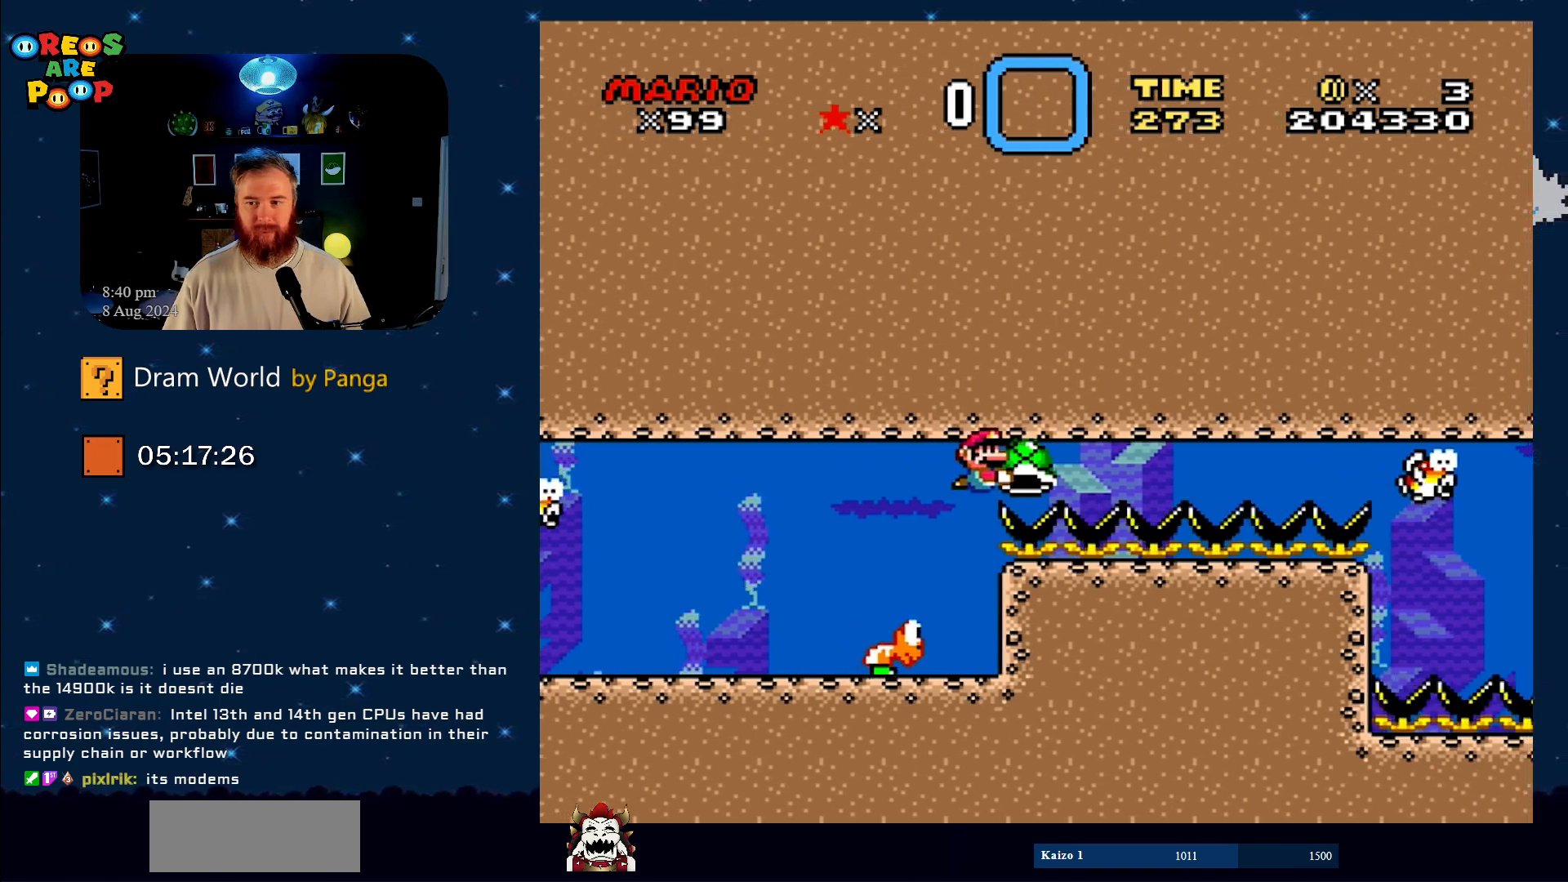
{"buttons": ["Y", "DPAD_RIGHT"], "events": []}
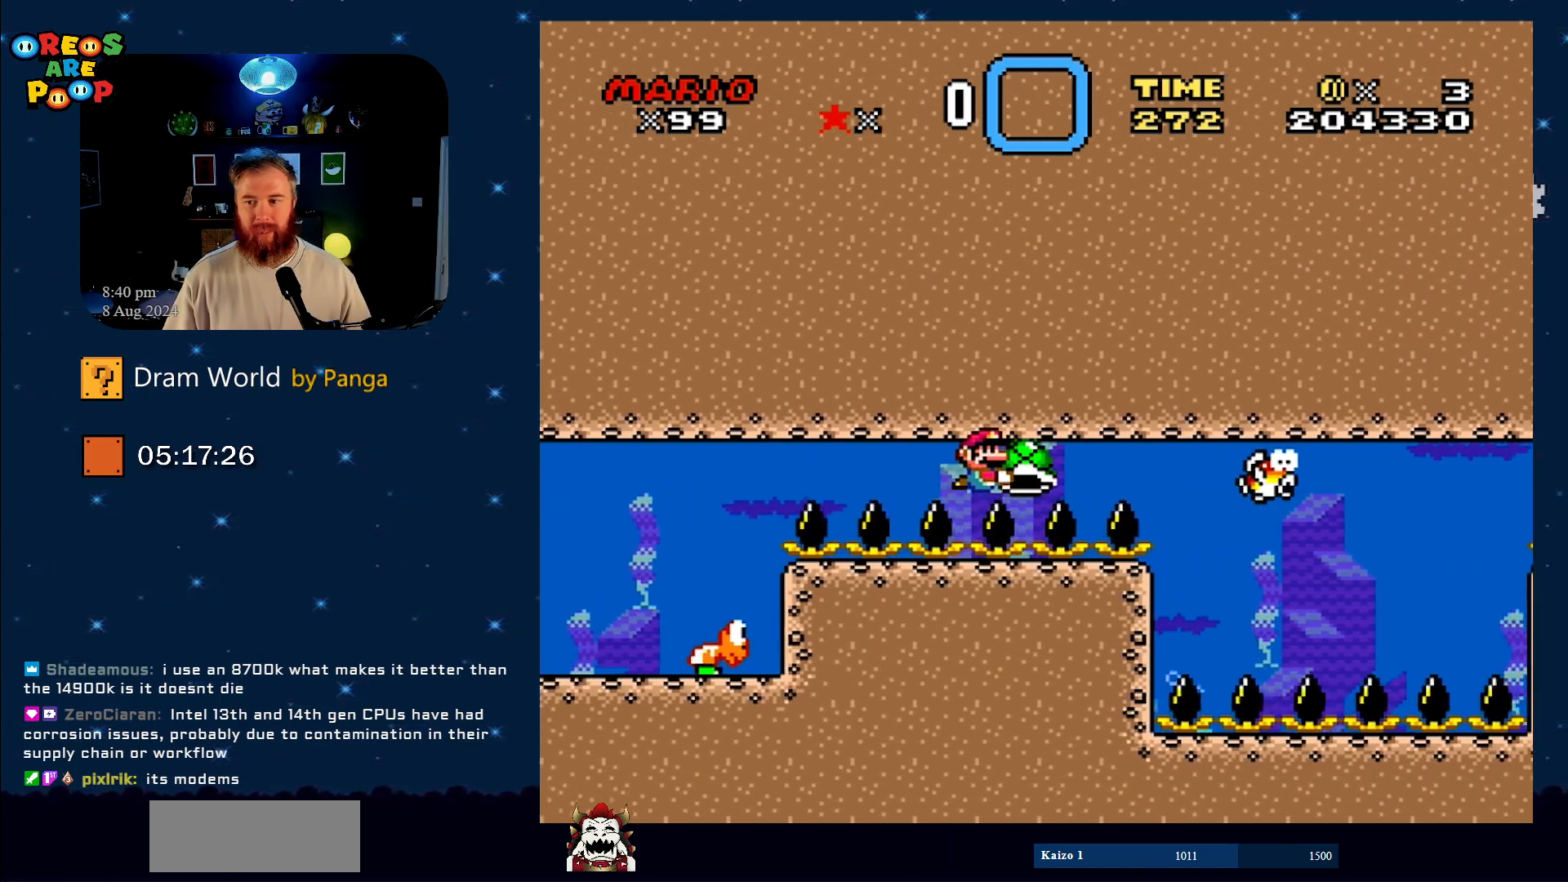
{"buttons": ["Y", "DPAD_DOWN", "DPAD_LEFT"], "events": [[434, "DPAD_DOWN", "down"], [484, "DPAD_LEFT", "down"], [484, "DPAD_RIGHT", "up"]]}
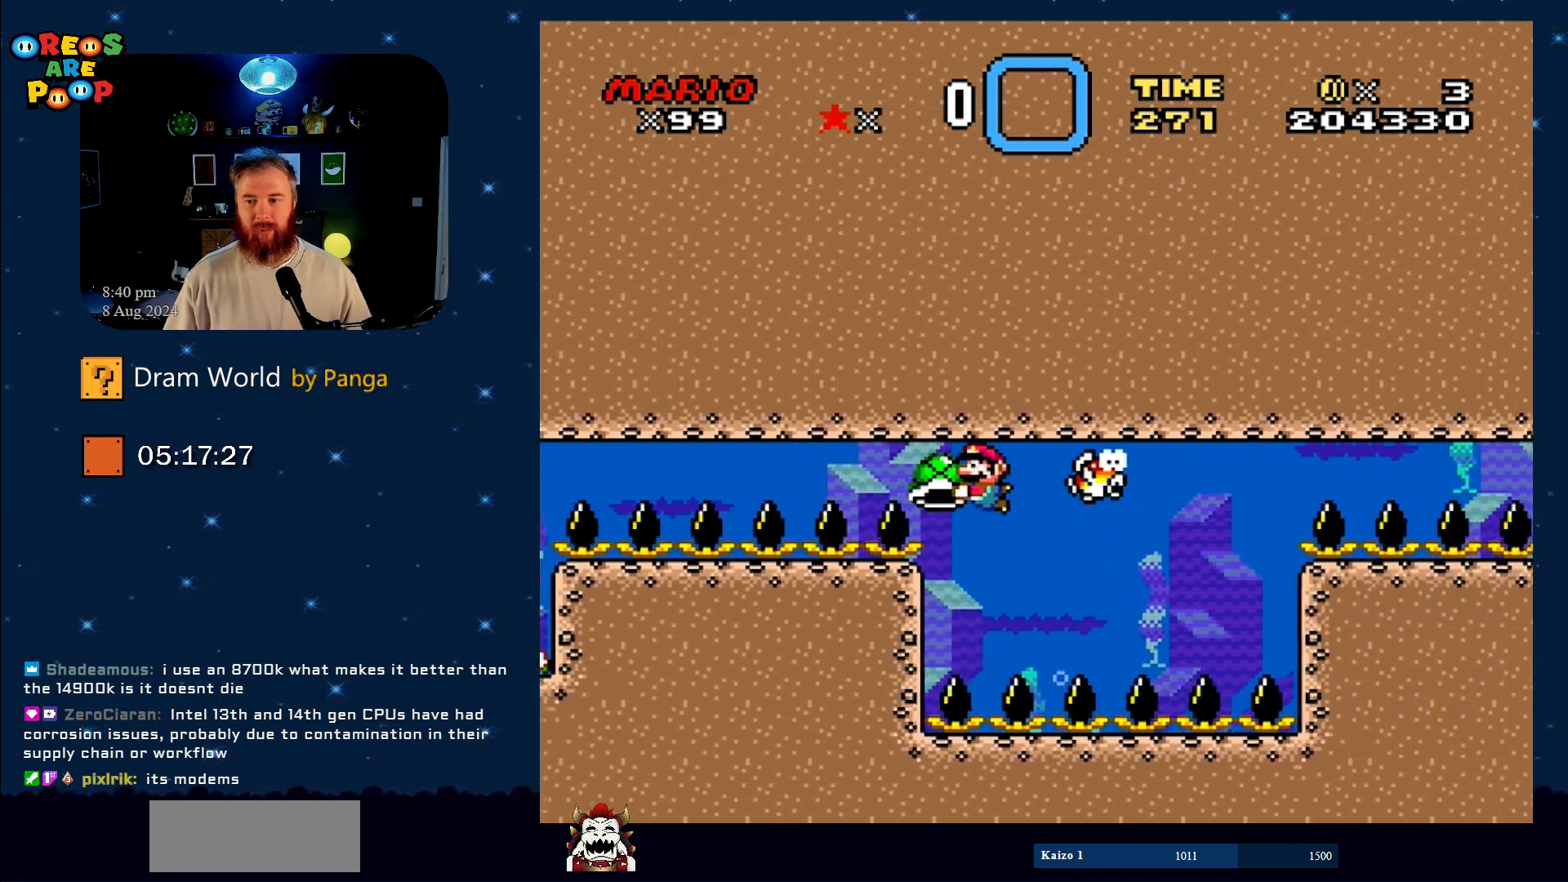
{"buttons": ["Y"], "events": [[267, "DPAD_LEFT", "up"], [300, "DPAD_RIGHT", "down"], [400, "DPAD_DOWN", "up"], [433, "DPAD_RIGHT", "up"]]}
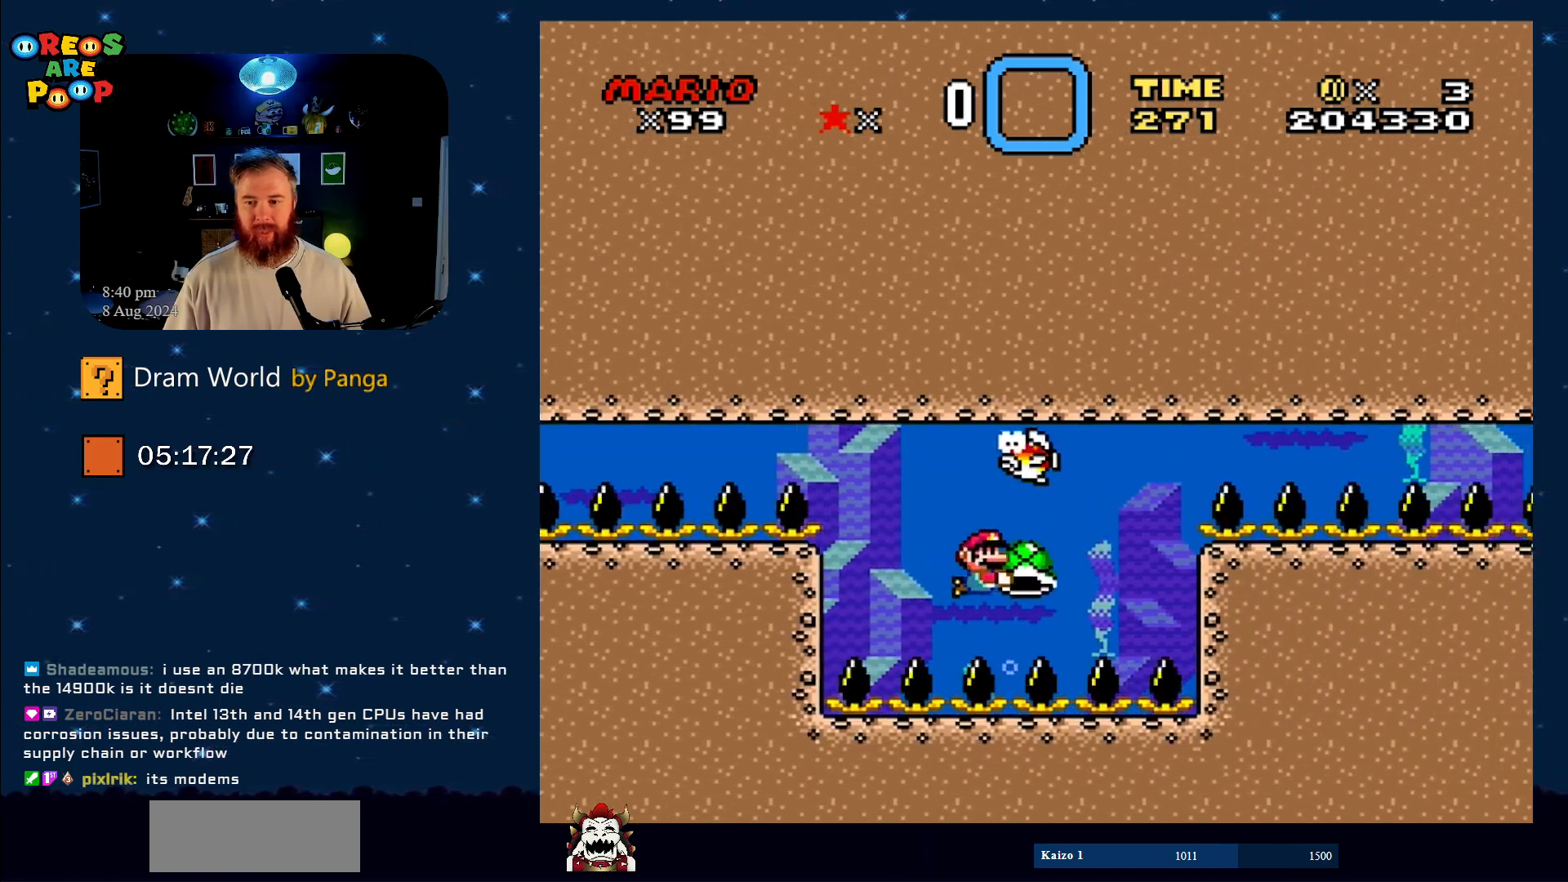
{"buttons": ["Y"], "events": [[184, "DPAD_LEFT", "down"], [334, "DPAD_LEFT", "up"]]}
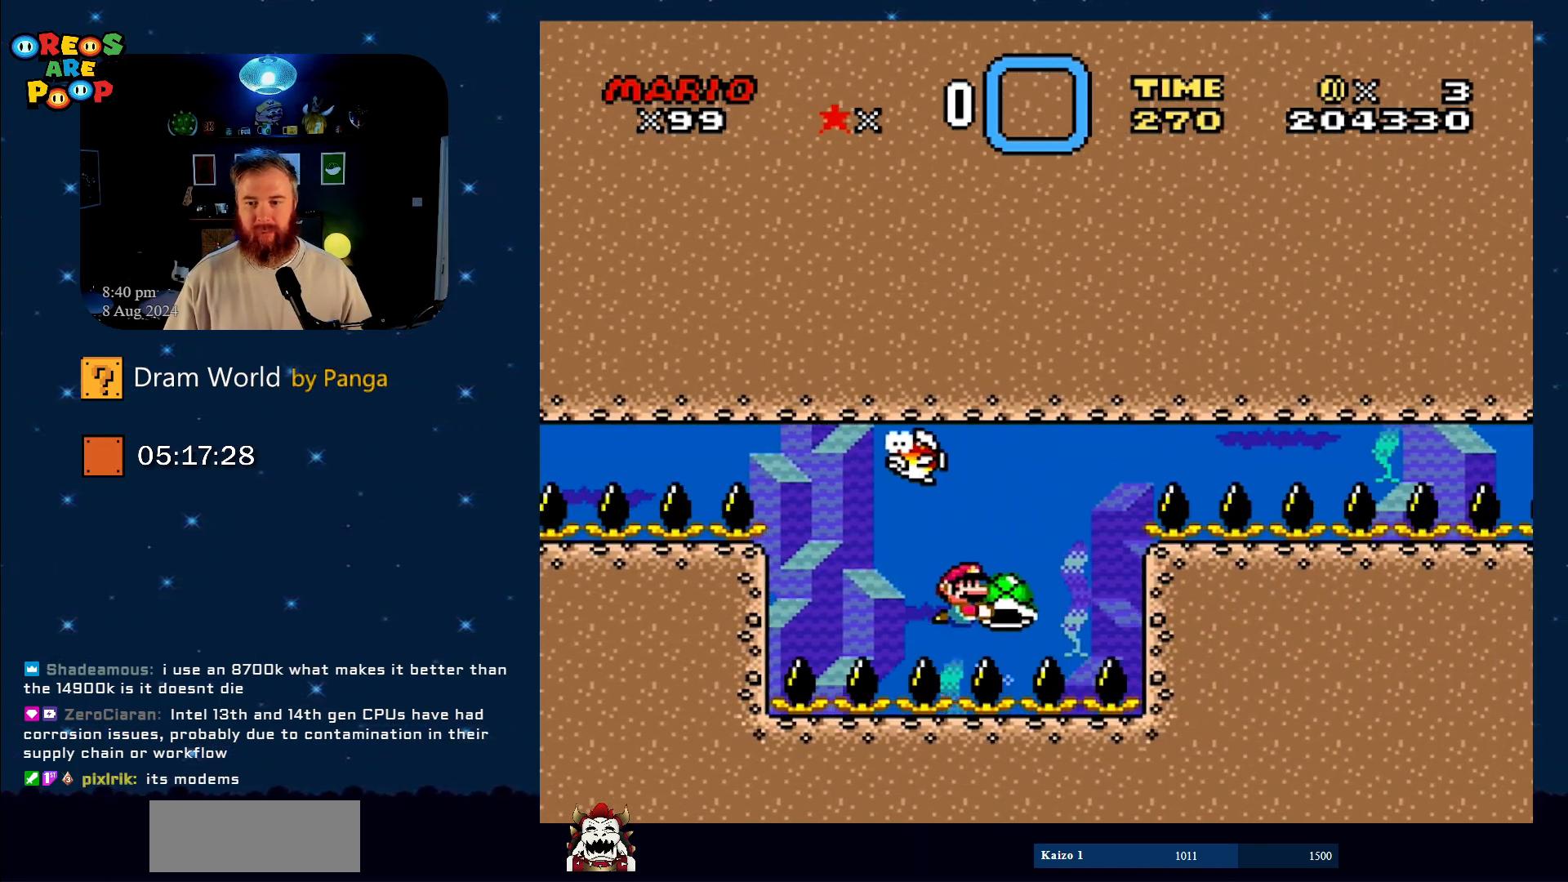
{"buttons": ["Y"], "events": [[33, "DPAD_RIGHT", "down"], [150, "DPAD_RIGHT", "up"]]}
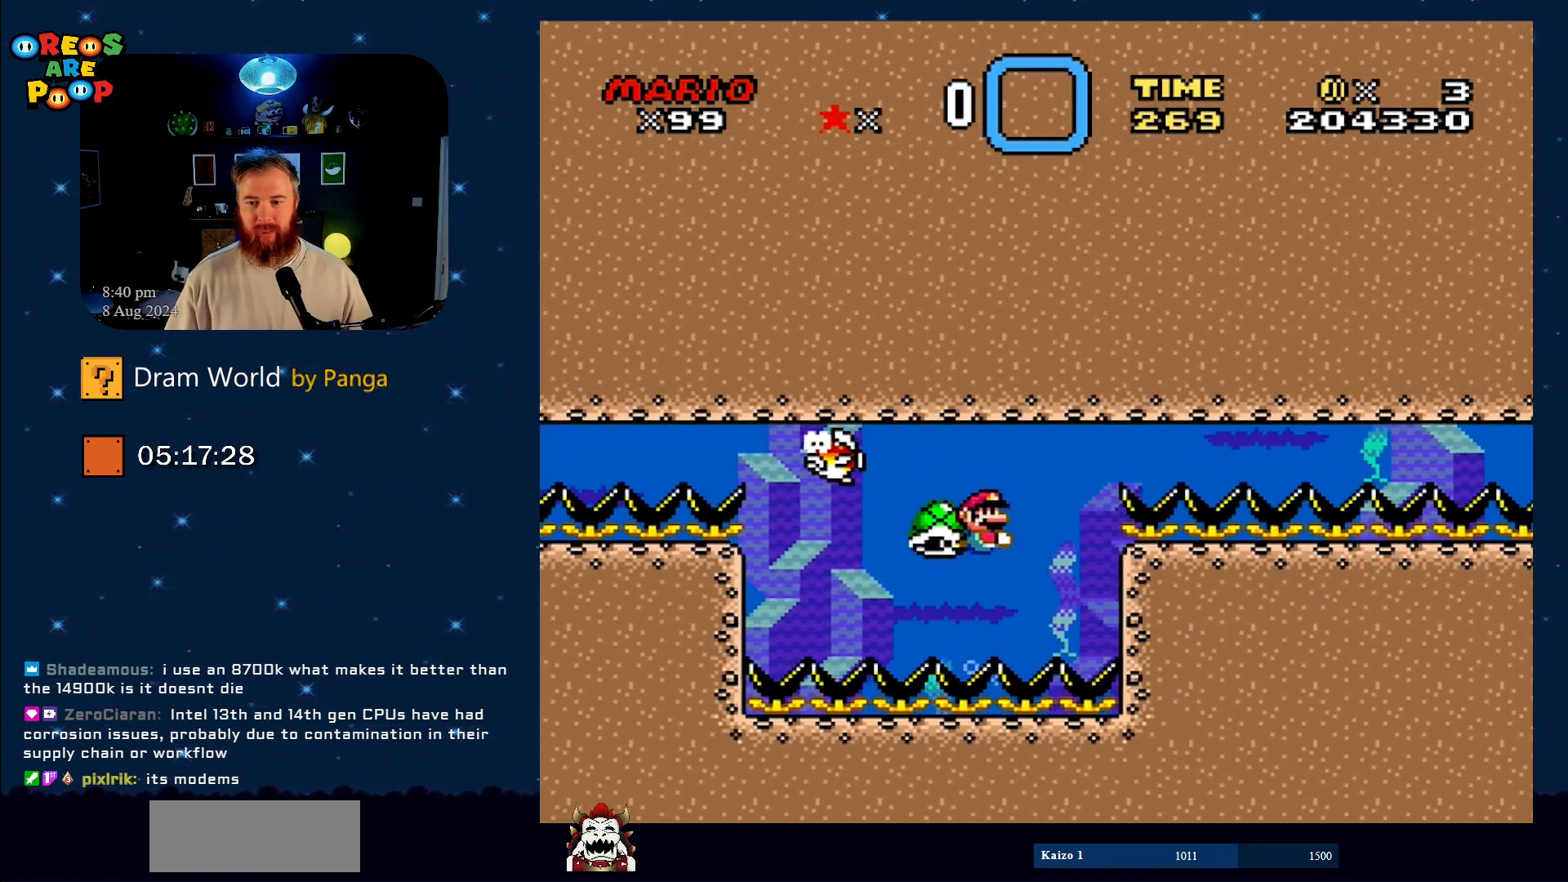
{"buttons": ["Y", "DPAD_RIGHT"], "events": [[50, "DPAD_LEFT", "down"], [200, "DPAD_LEFT", "up"], [267, "DPAD_RIGHT", "down"]]}
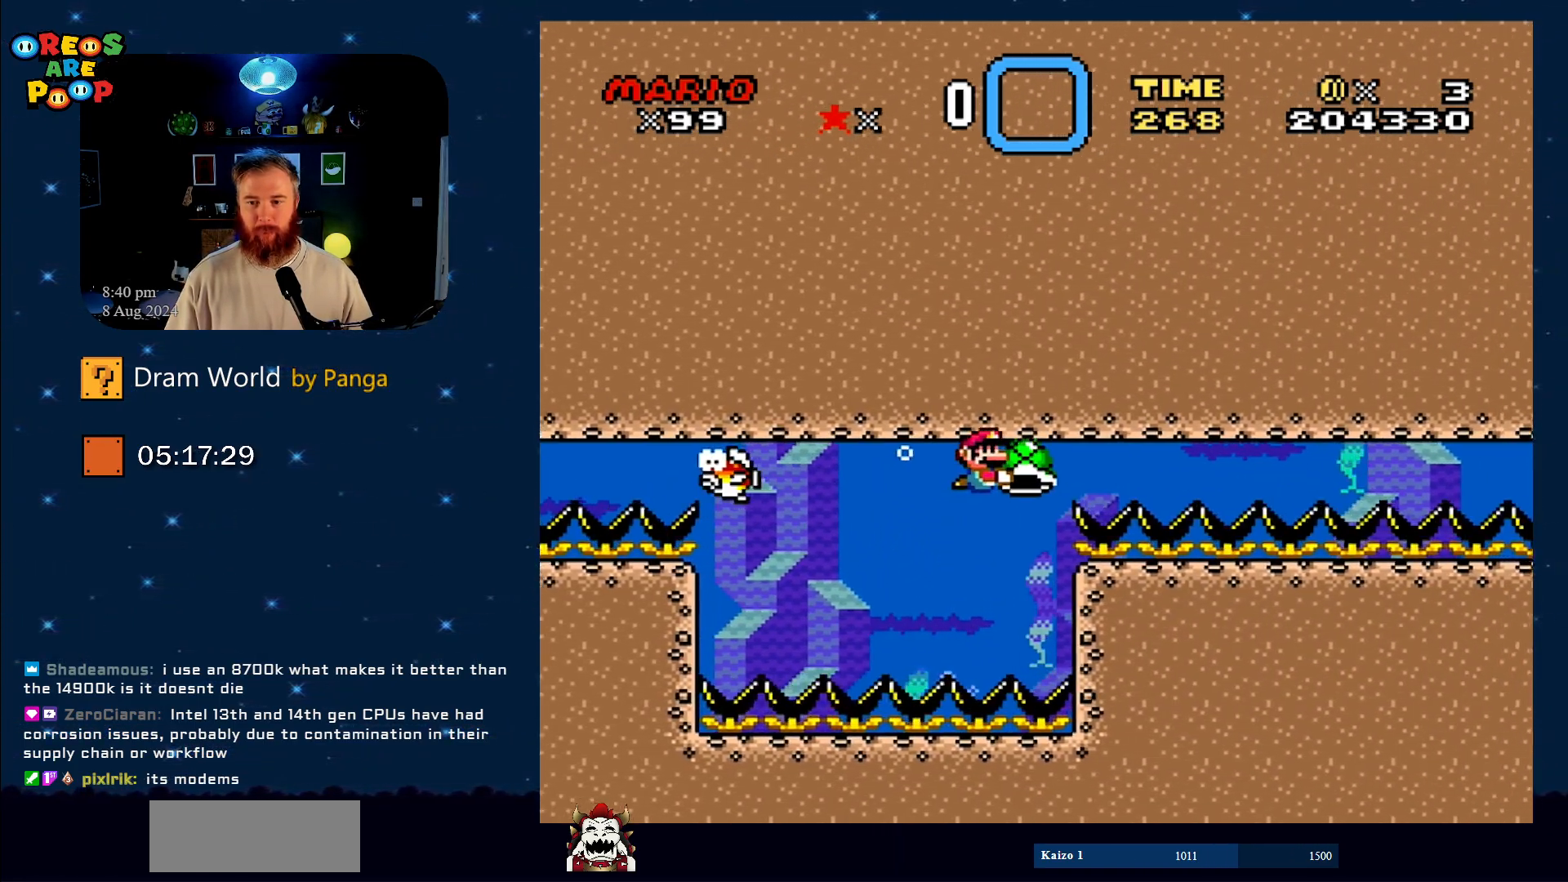
{"buttons": ["Y", "DPAD_RIGHT"], "events": []}
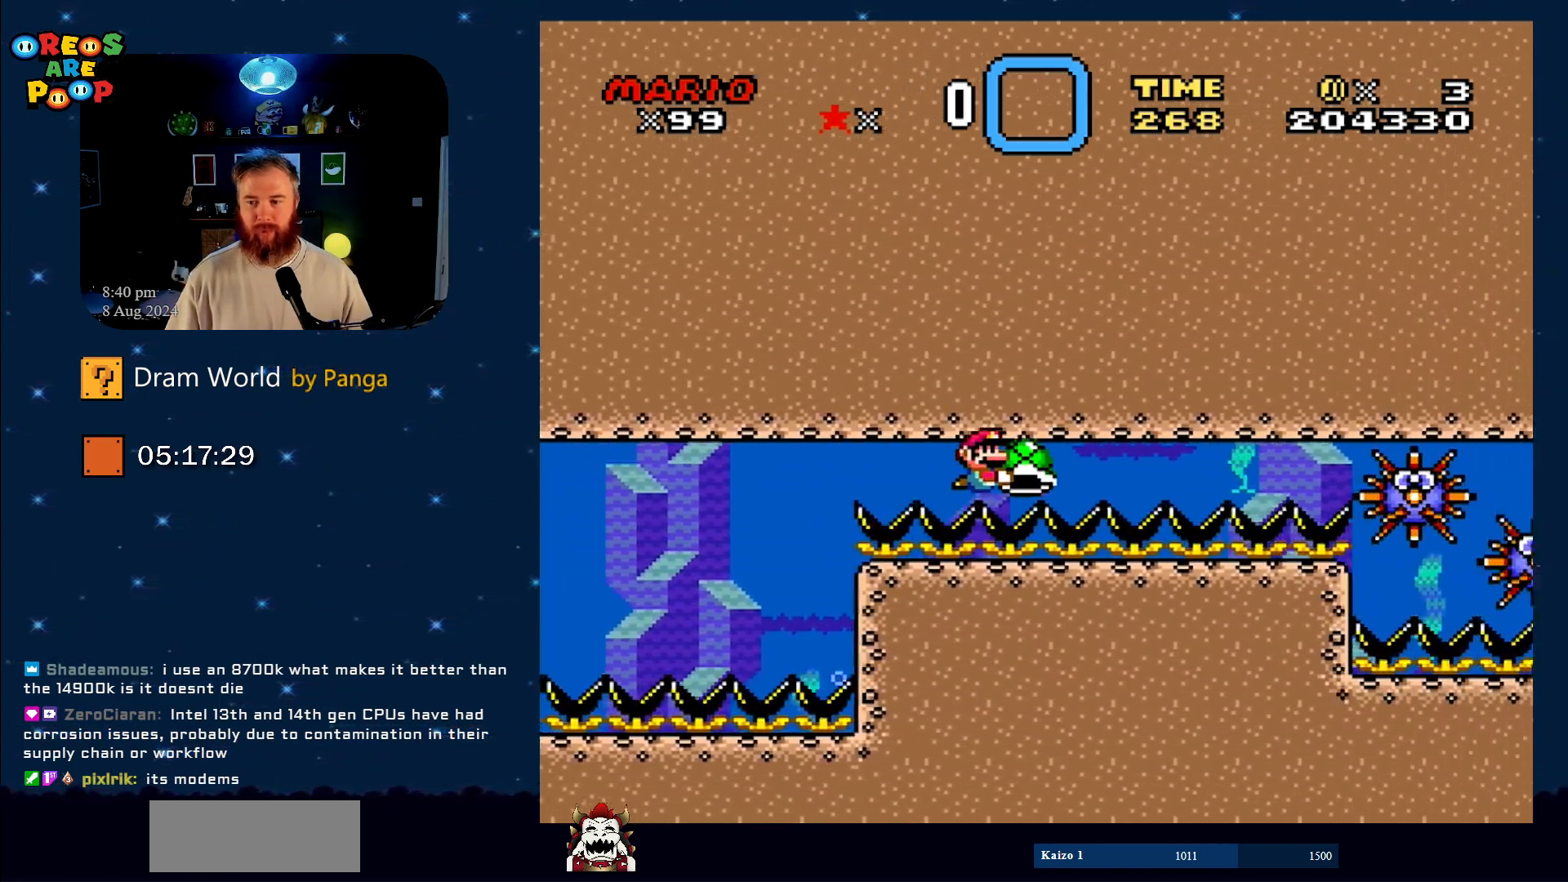
{"buttons": ["Y"], "events": [[184, "DPAD_RIGHT", "up"], [267, "DPAD_LEFT", "down"], [467, "DPAD_UP", "down"], [501, "DPAD_LEFT", "up"], [501, "DPAD_UP", "up"]]}
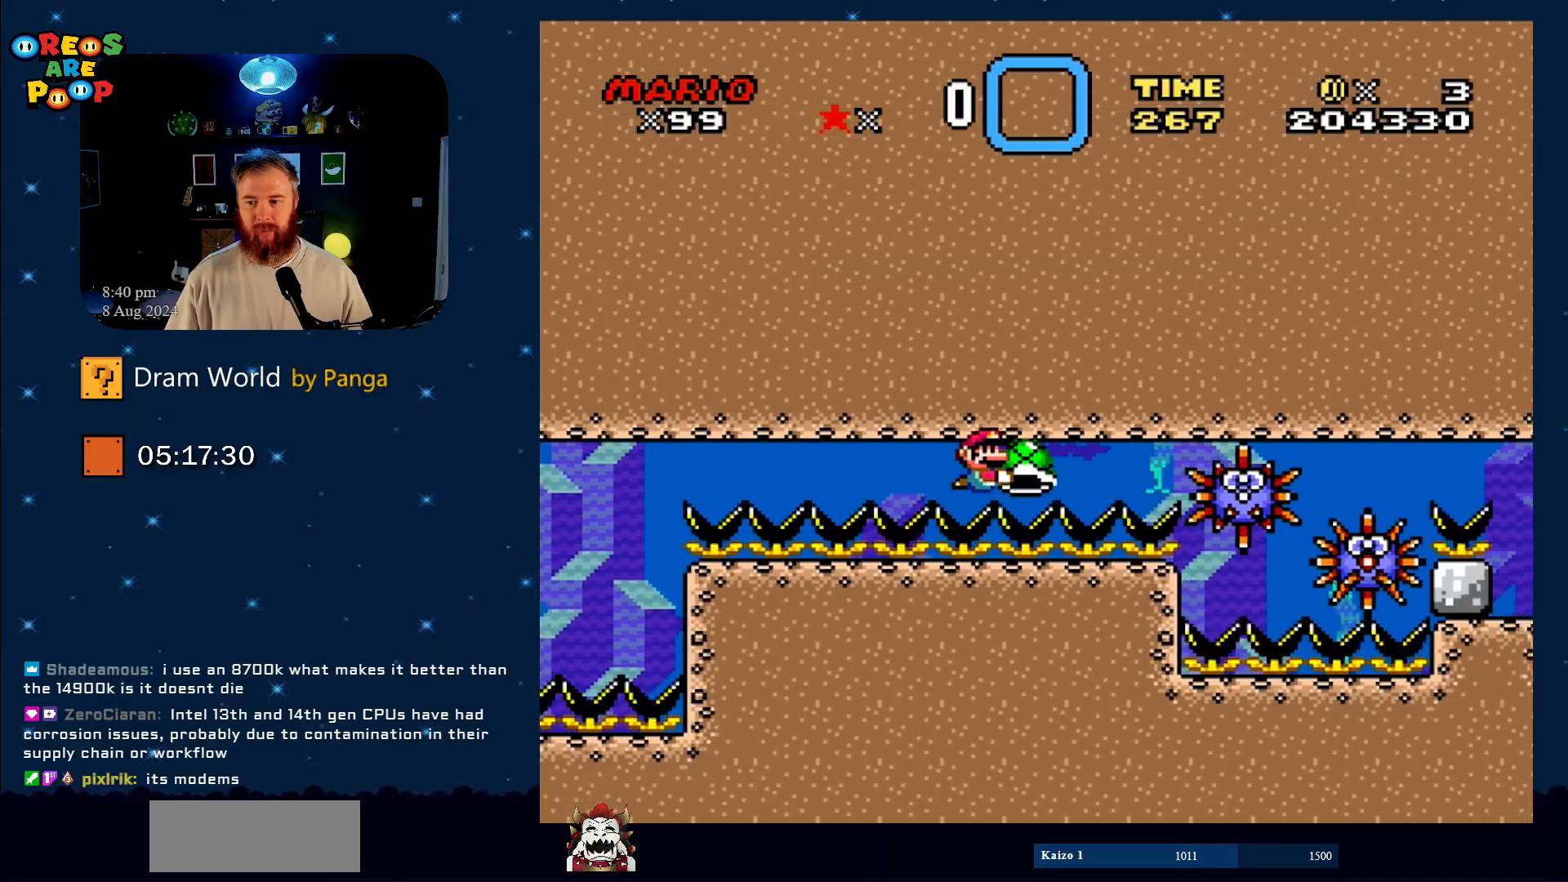
{"buttons": ["Y"], "events": [[33, "DPAD_RIGHT", "down"], [200, "DPAD_RIGHT", "up"], [267, "DPAD_LEFT", "down"], [433, "DPAD_LEFT", "up"]]}
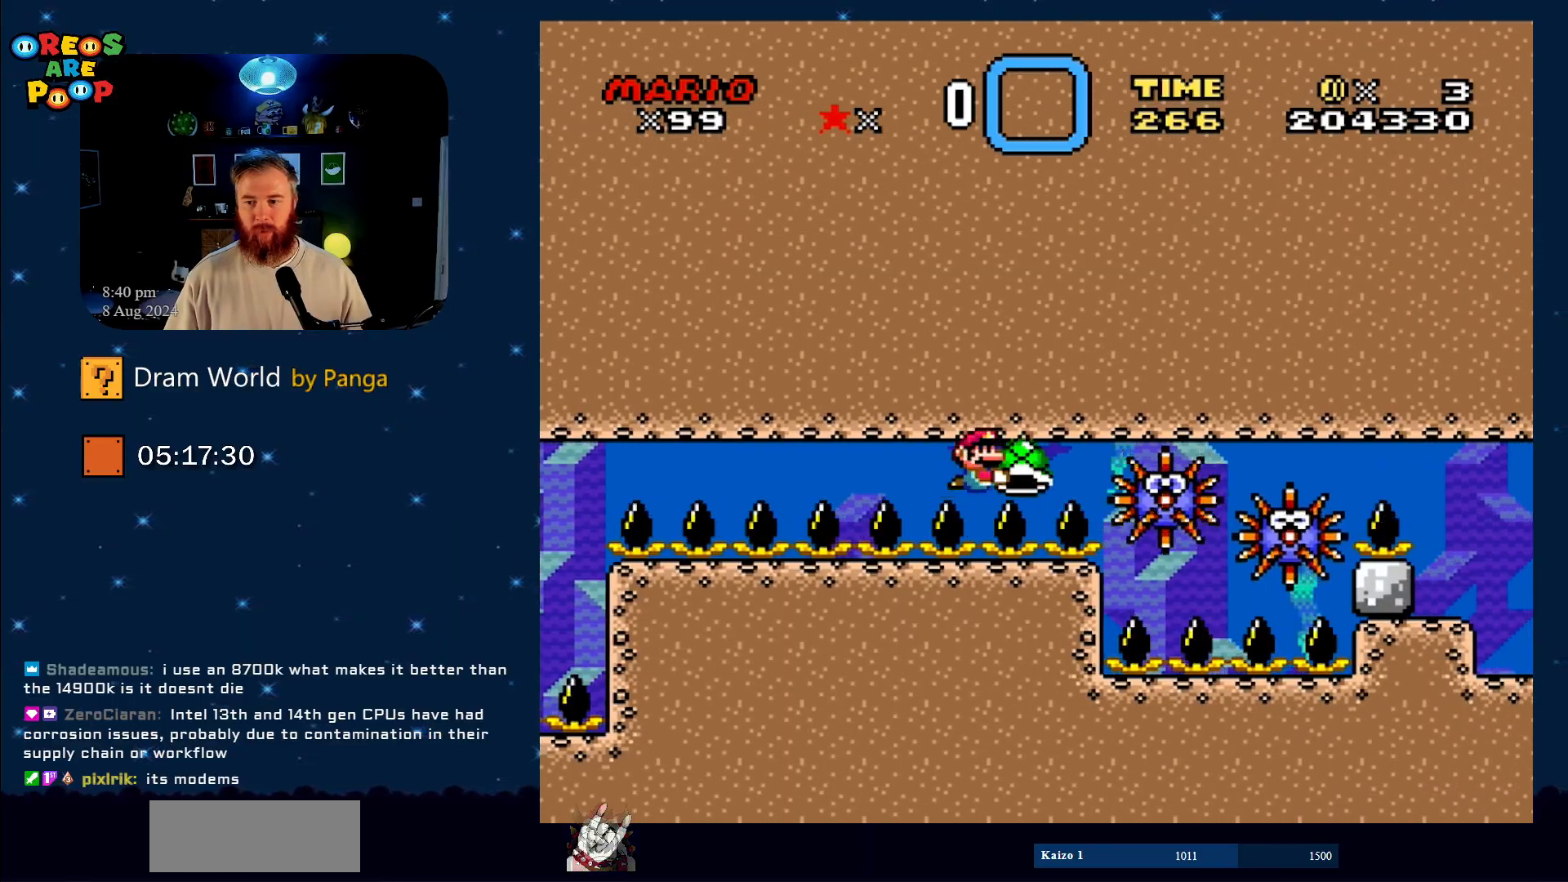
{"buttons": ["Y", "DPAD_RIGHT"], "events": [[17, "DPAD_RIGHT", "down"], [117, "DPAD_RIGHT", "up"], [267, "DPAD_LEFT", "down"], [417, "DPAD_UP", "down"], [451, "DPAD_LEFT", "up"], [451, "DPAD_UP", "up"], [467, "DPAD_RIGHT", "down"]]}
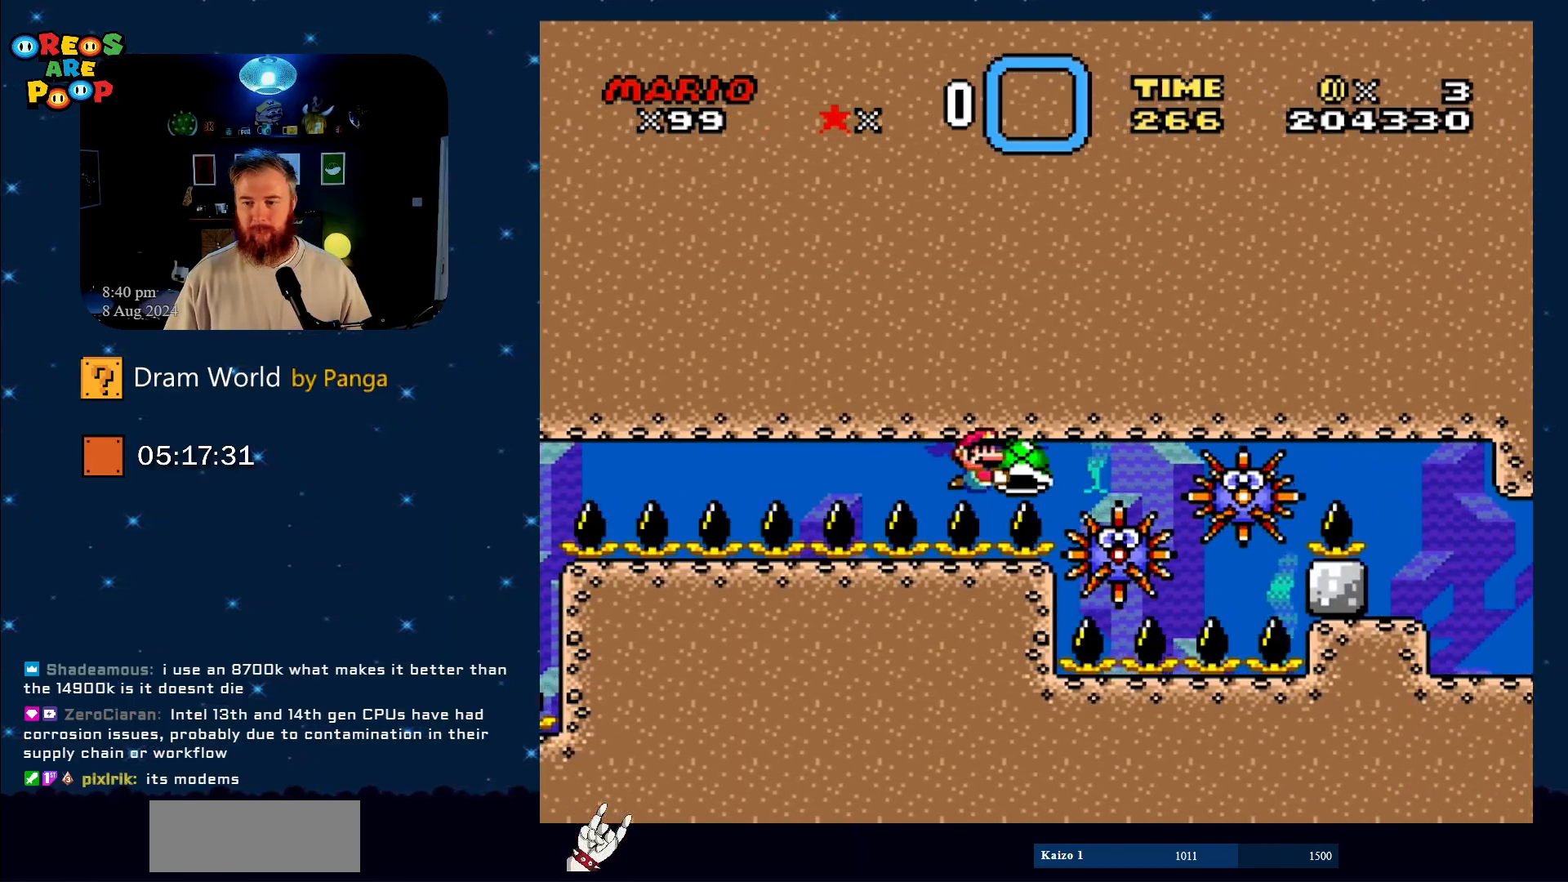
{"buttons": ["Y"], "events": [[66, "DPAD_RIGHT", "up"], [183, "DPAD_LEFT", "down"], [317, "DPAD_UP", "down"], [350, "DPAD_LEFT", "up"], [350, "DPAD_UP", "up"], [417, "DPAD_RIGHT", "down"], [500, "DPAD_RIGHT", "up"]]}
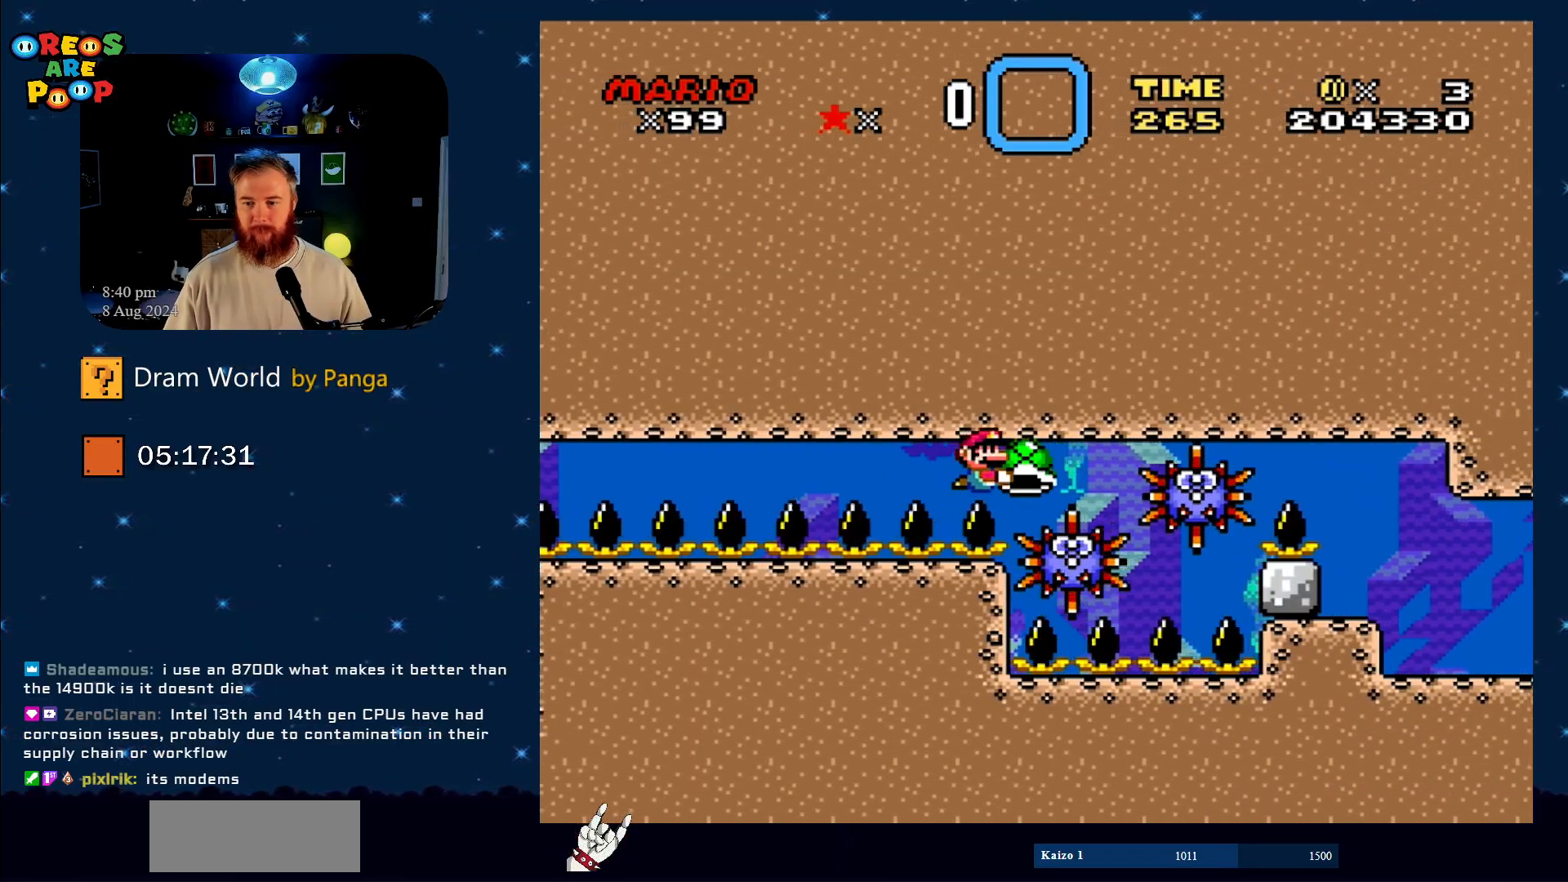
{"buttons": ["Y", "DPAD_LEFT"], "events": [[401, "DPAD_LEFT", "down"]]}
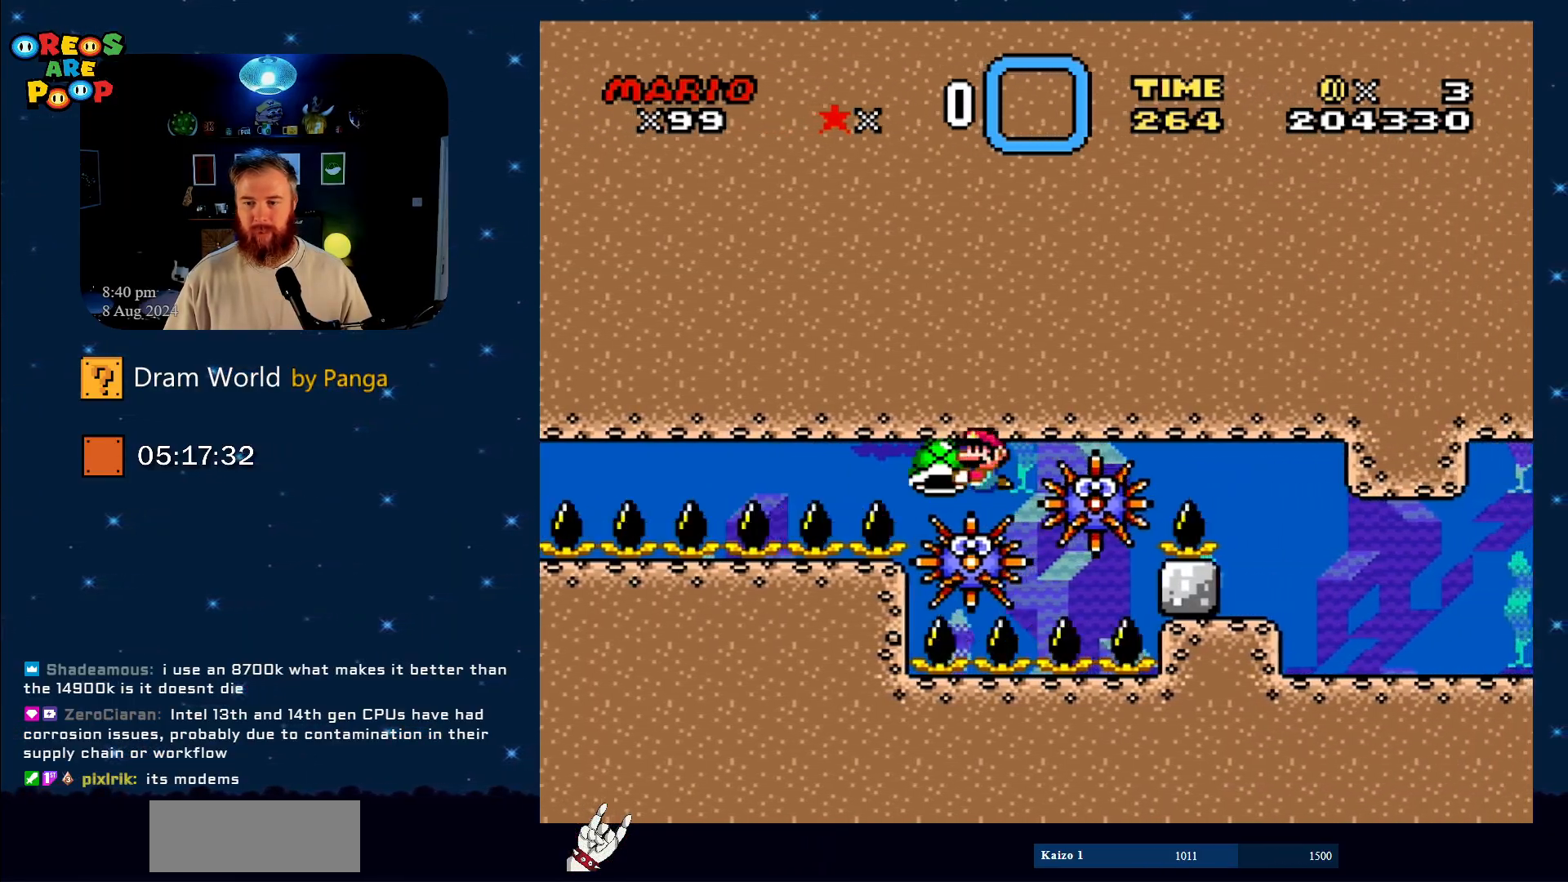
{"buttons": ["Y", "DPAD_RIGHT"], "events": [[66, "DPAD_UP", "down"], [100, "DPAD_LEFT", "up"], [100, "DPAD_RIGHT", "down"], [100, "DPAD_UP", "up"]]}
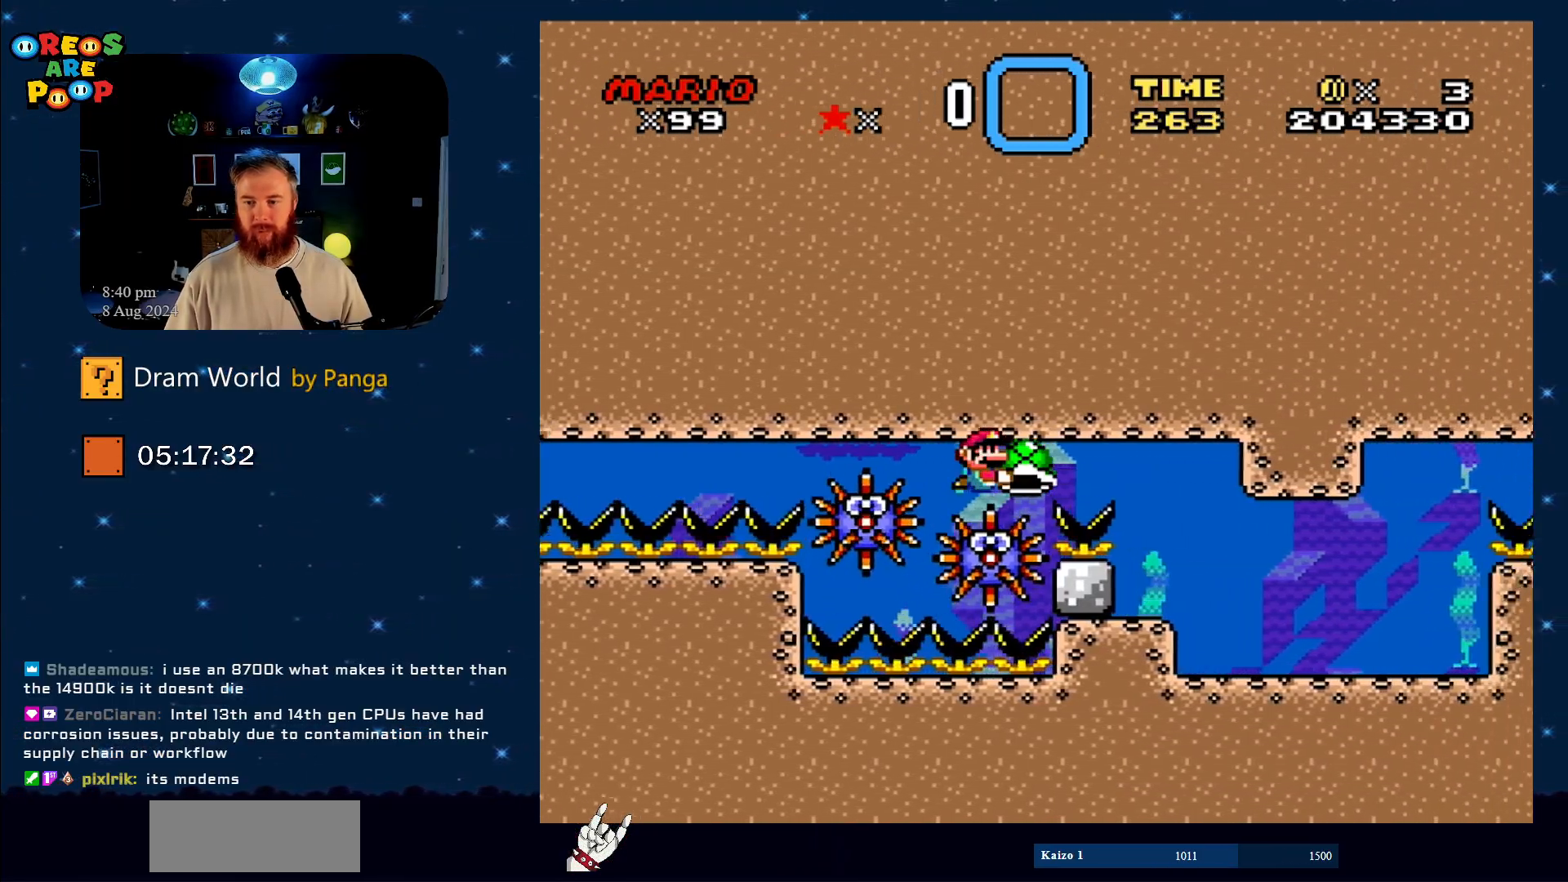
{"buttons": ["Y", "DPAD_DOWN"], "events": [[484, "DPAD_DOWN", "down"], [484, "DPAD_RIGHT", "up"]]}
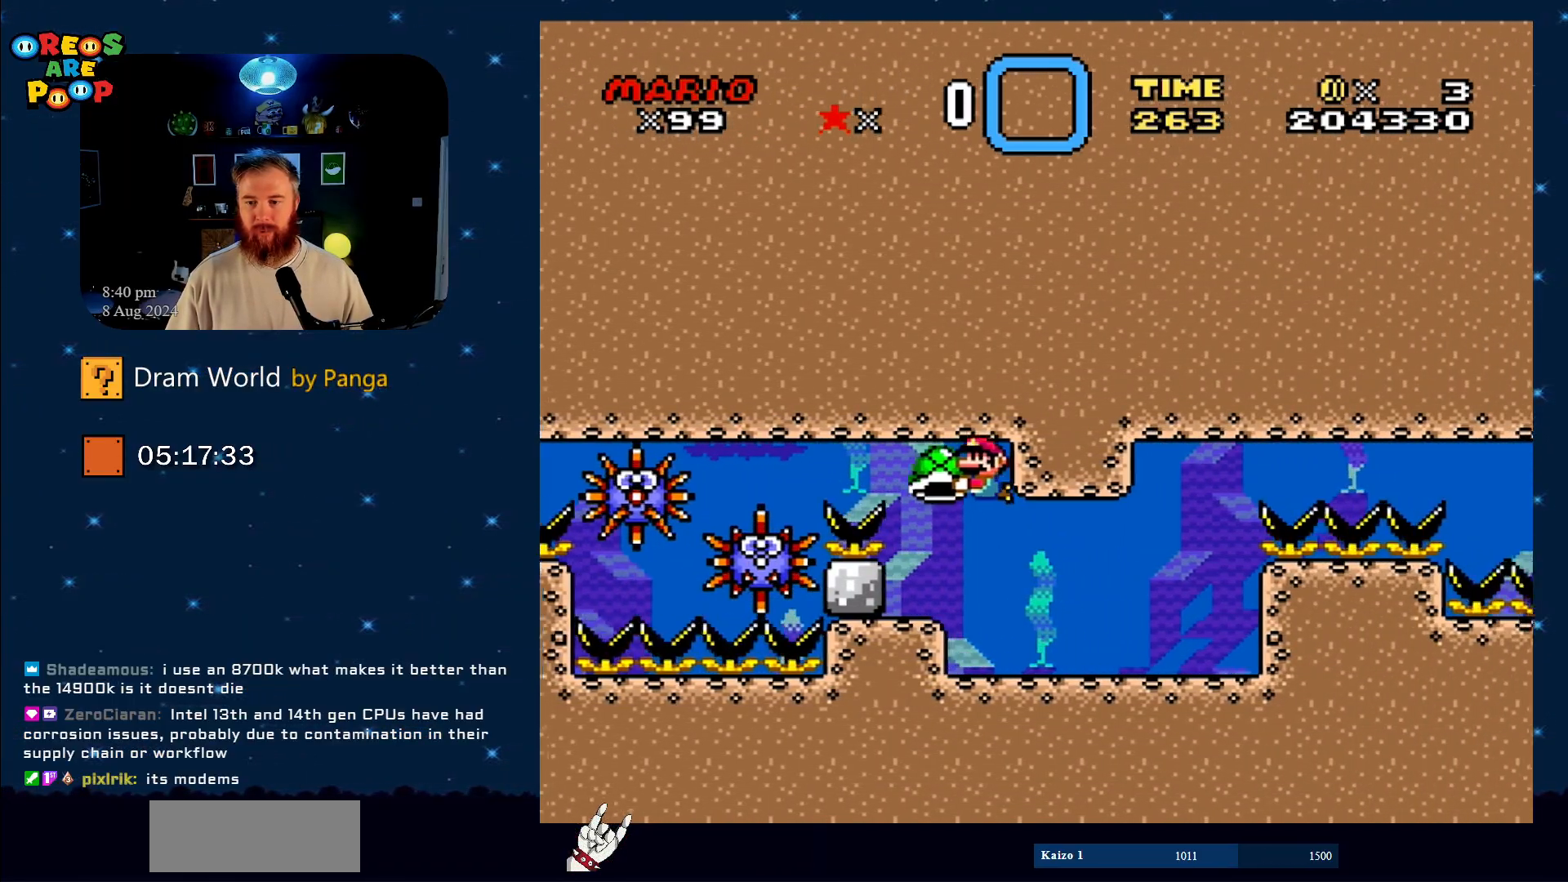
{"buttons": ["Y"], "events": [[16, "DPAD_LEFT", "down"], [83, "DPAD_LEFT", "up"], [117, "DPAD_RIGHT", "down"], [133, "DPAD_DOWN", "up"], [300, "DPAD_RIGHT", "up"]]}
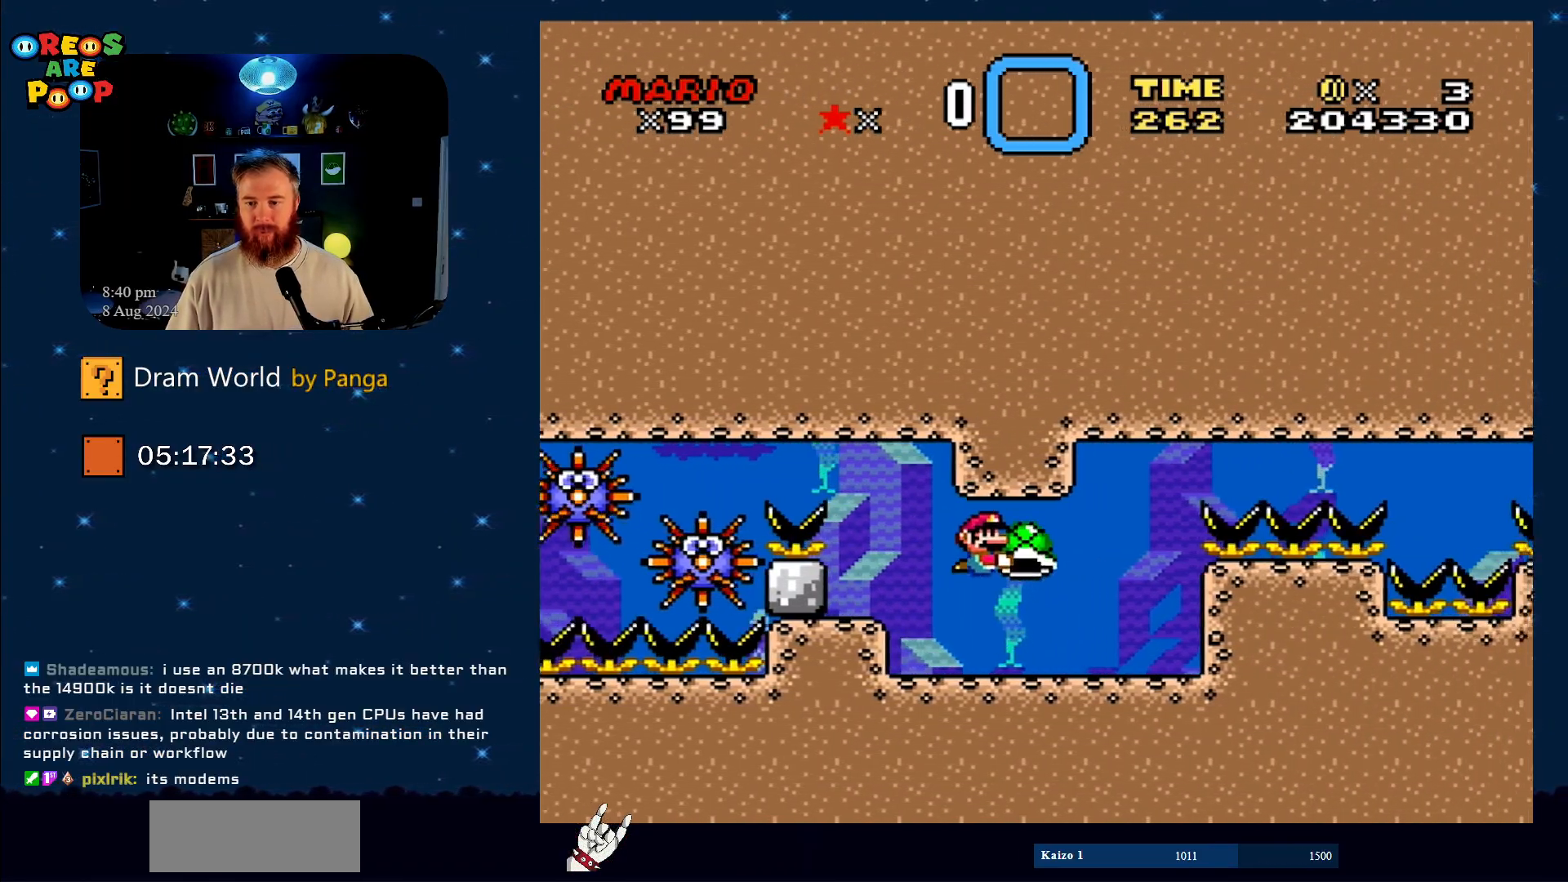
{"buttons": ["Y"], "events": []}
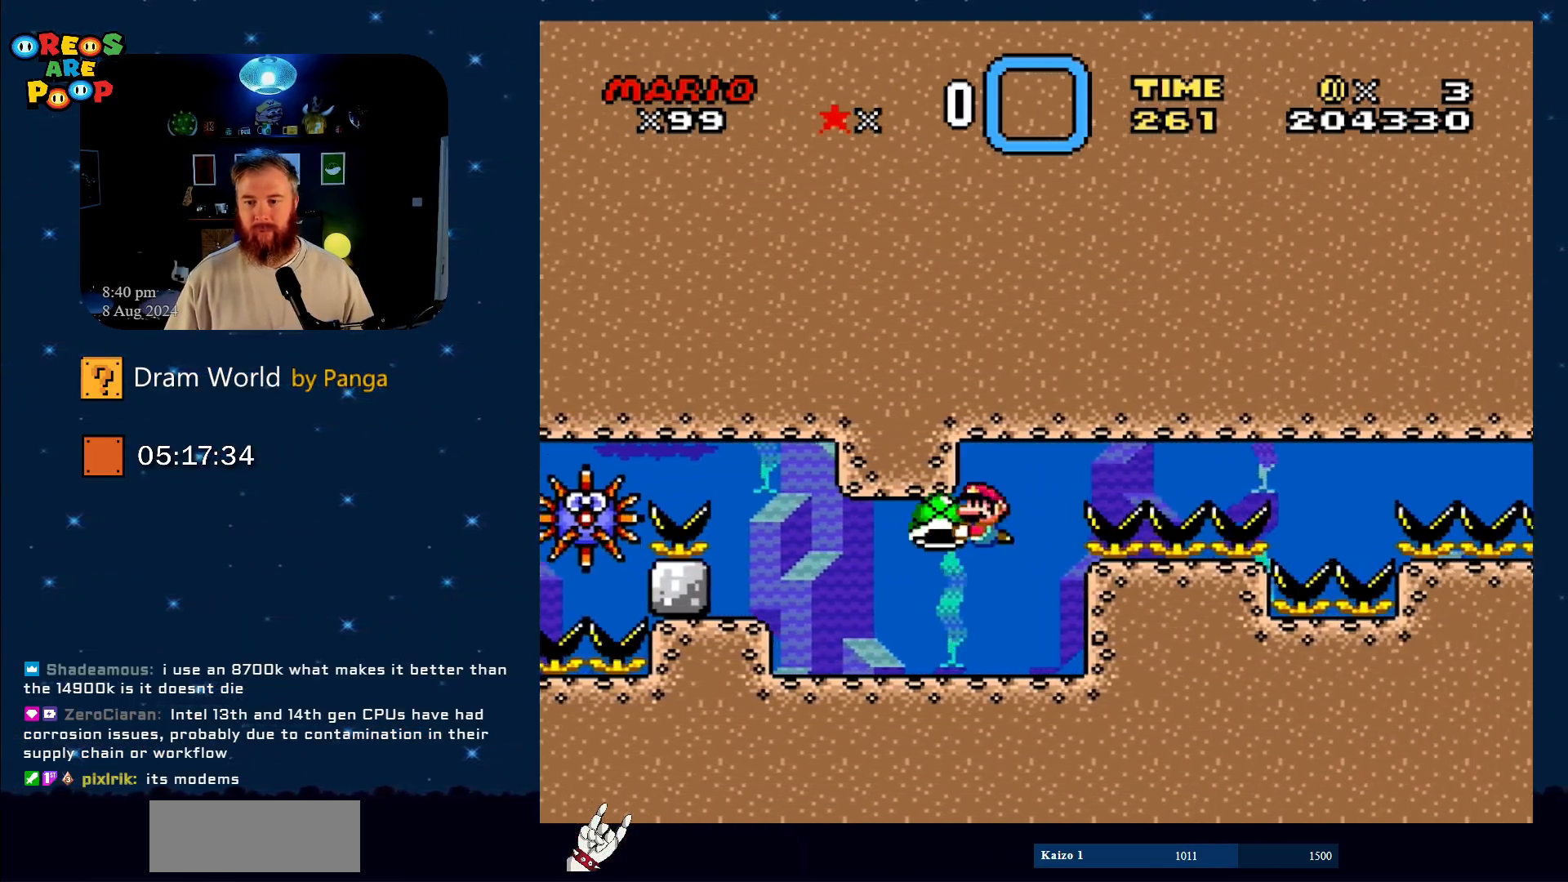
{"buttons": ["Y", "DPAD_RIGHT"], "events": [[16, "DPAD_LEFT", "down"], [183, "DPAD_LEFT", "up"], [350, "DPAD_RIGHT", "down"]]}
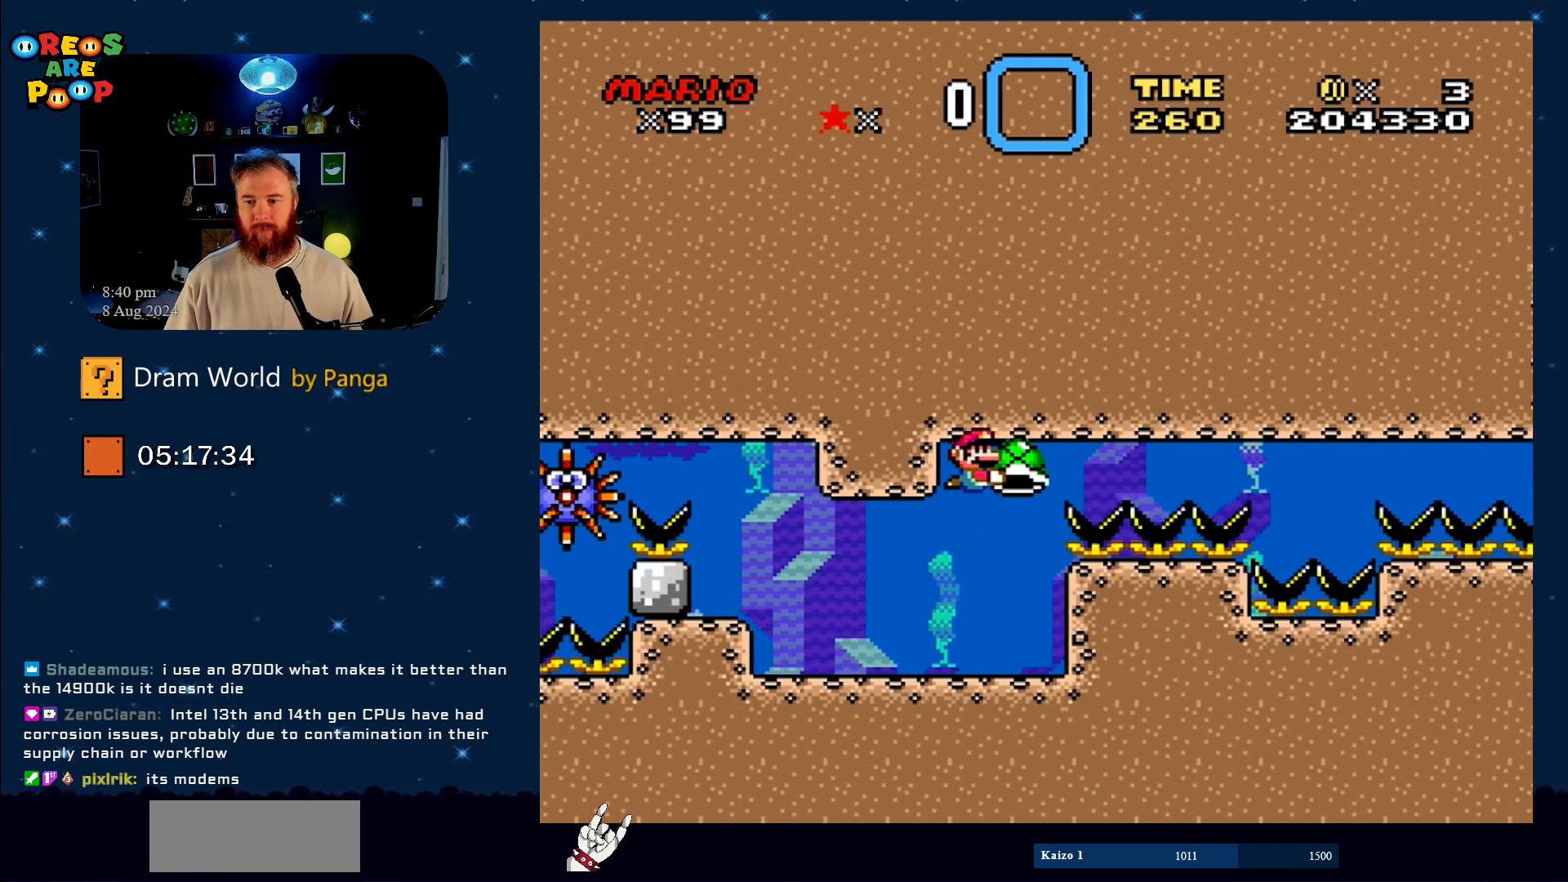
{"buttons": ["Y", "DPAD_RIGHT"], "events": []}
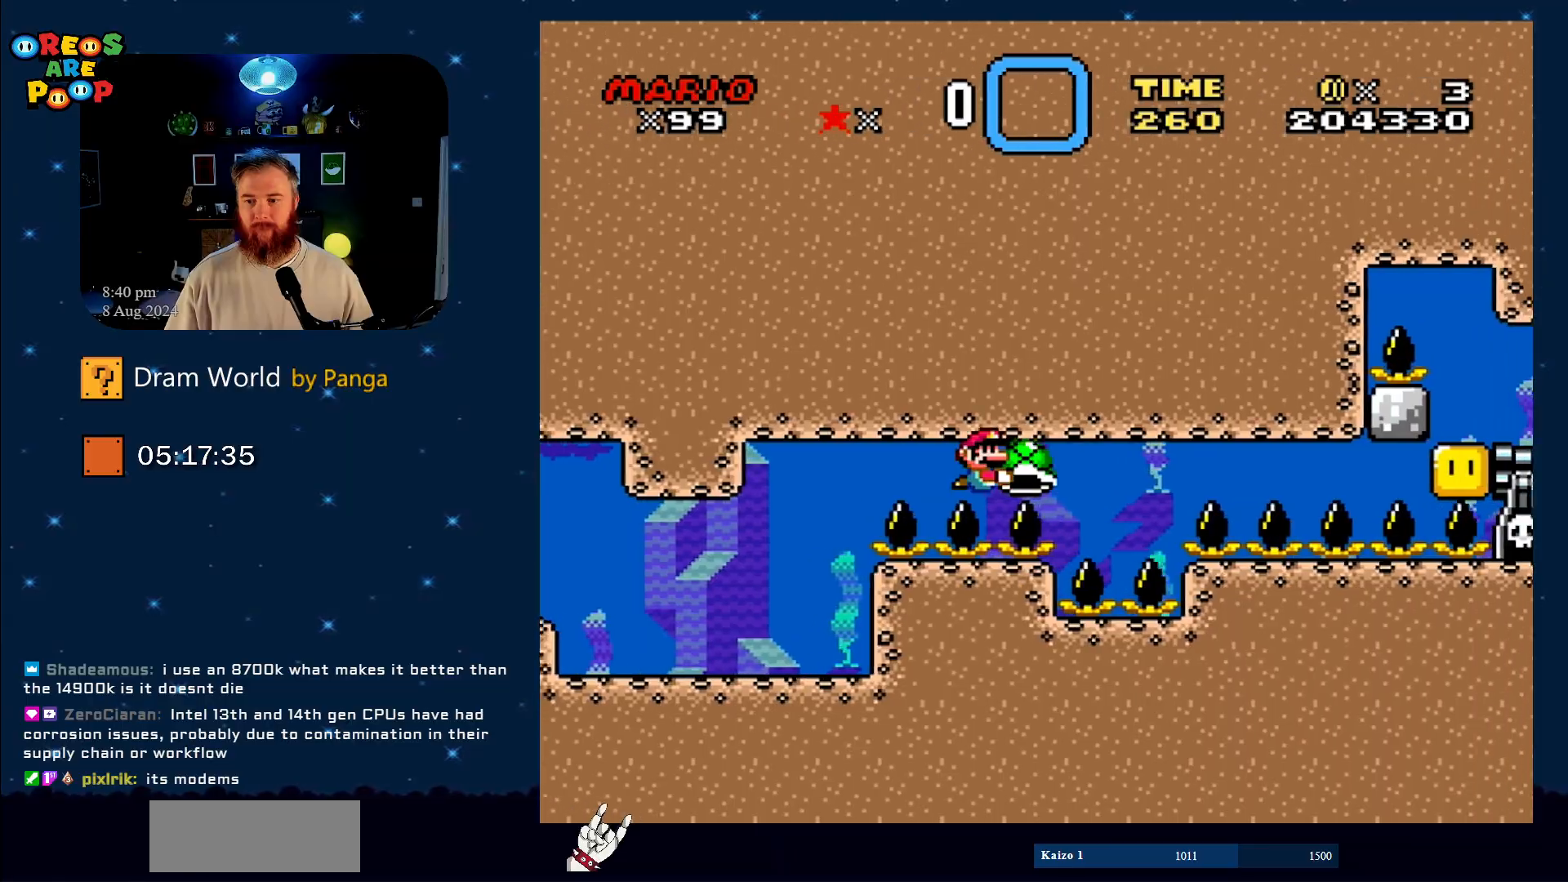
{"buttons": ["Y", "DPAD_RIGHT"], "events": [[50, "DPAD_RIGHT", "up"], [167, "DPAD_LEFT", "down"], [433, "DPAD_LEFT", "up"], [433, "DPAD_UP", "down"], [450, "DPAD_RIGHT", "down"], [450, "DPAD_UP", "up"]]}
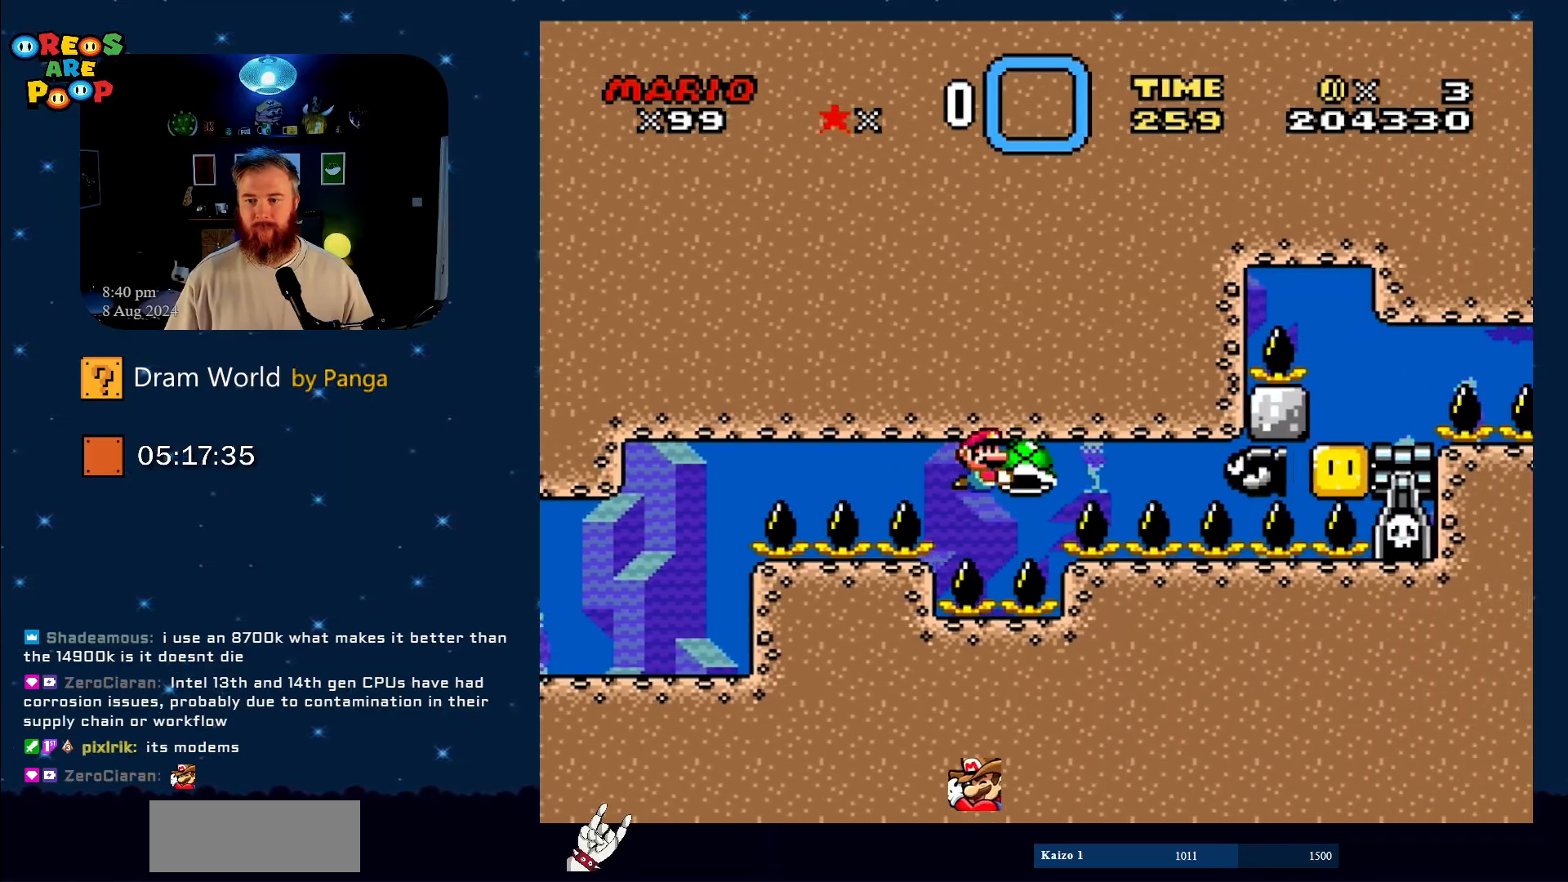
{"buttons": ["B", "DPAD_UP", "DPAD_LEFT"], "events": [[50, "DPAD_RIGHT", "up"], [117, "DPAD_LEFT", "down"], [301, "DPAD_UP", "down"], [334, "DPAD_LEFT", "up"], [334, "DPAD_UP", "up"], [367, "B", "down"], [367, "DPAD_RIGHT", "down"], [367, "Y", "up"], [451, "DPAD_UP", "down"], [484, "DPAD_LEFT", "down"], [484, "DPAD_RIGHT", "up"]]}
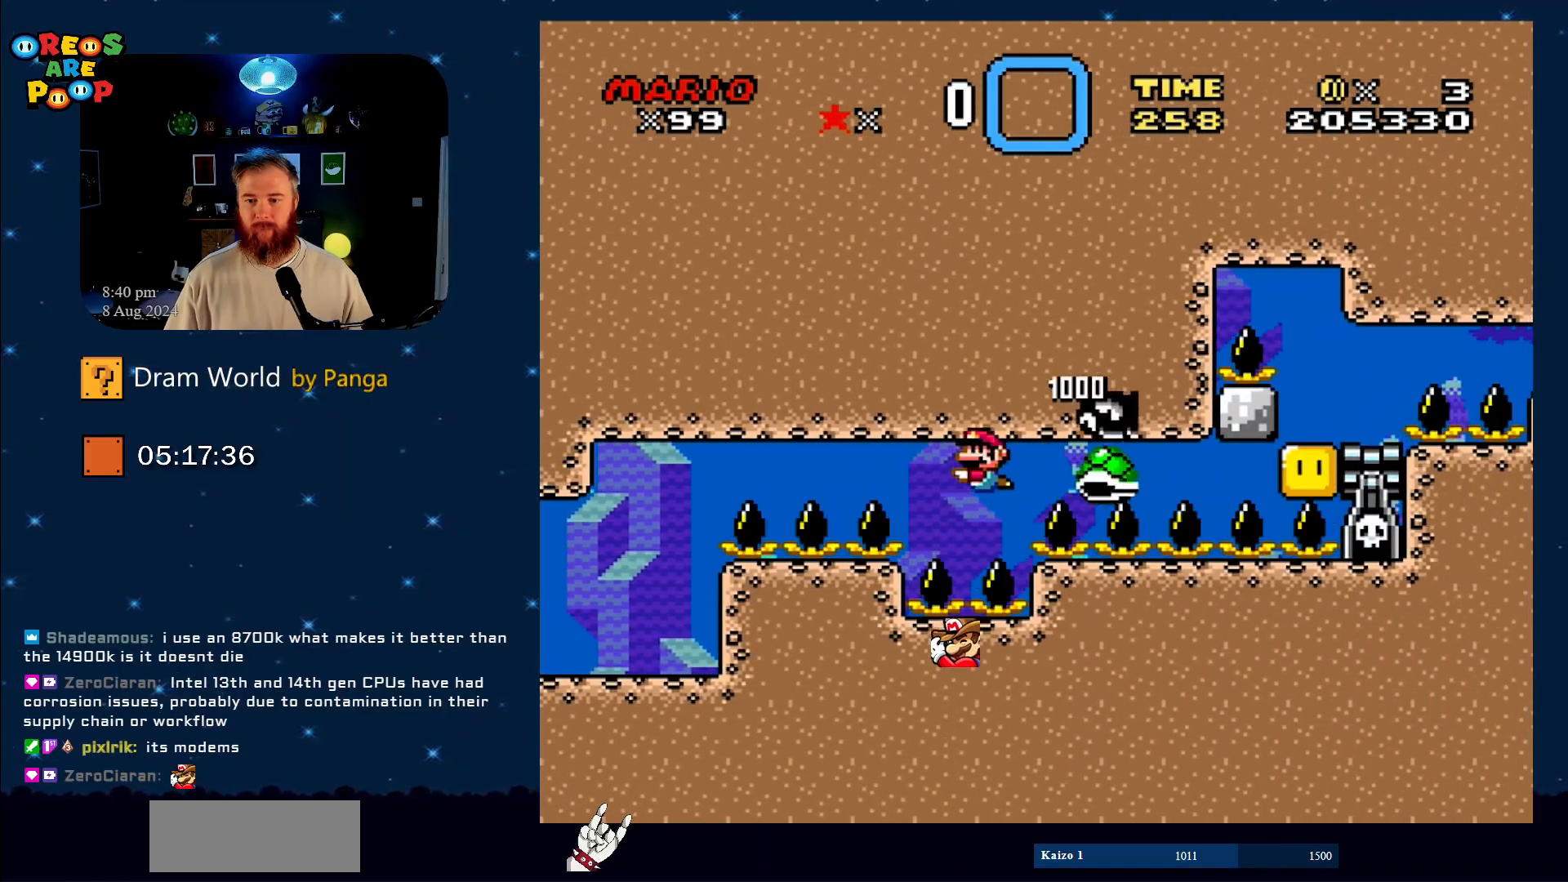
{"buttons": ["B", "DPAD_RIGHT"], "events": [[16, "DPAD_UP", "up"], [50, "B", "up"], [117, "B", "down"], [183, "DPAD_UP", "down"], [217, "DPAD_LEFT", "up"], [217, "DPAD_UP", "up"], [250, "DPAD_RIGHT", "down"], [267, "B", "up"], [333, "B", "down"], [333, "DPAD_RIGHT", "up"], [433, "B", "up"], [484, "B", "down"], [484, "DPAD_RIGHT", "down"]]}
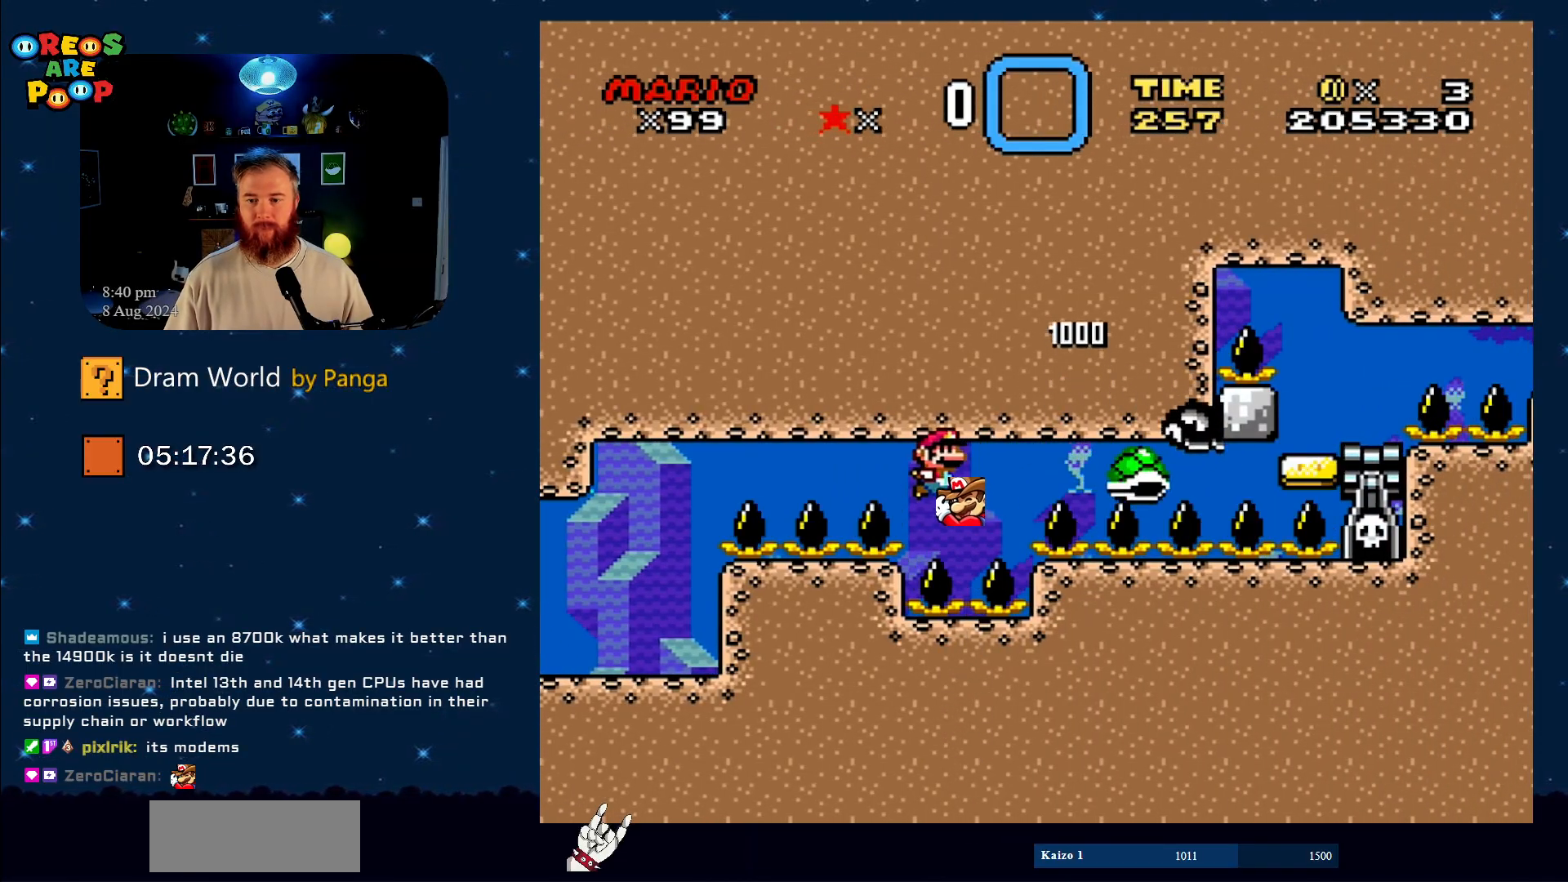
{"buttons": ["B", "DPAD_DOWN", "DPAD_RIGHT"], "events": [[50, "DPAD_DOWN", "down"], [84, "DPAD_RIGHT", "up"], [117, "B", "up"], [200, "B", "down"], [234, "DPAD_RIGHT", "down"], [267, "DPAD_RIGHT", "up"], [367, "DPAD_LEFT", "down"], [401, "B", "up"], [451, "B", "down"], [484, "DPAD_LEFT", "up"], [484, "DPAD_RIGHT", "down"]]}
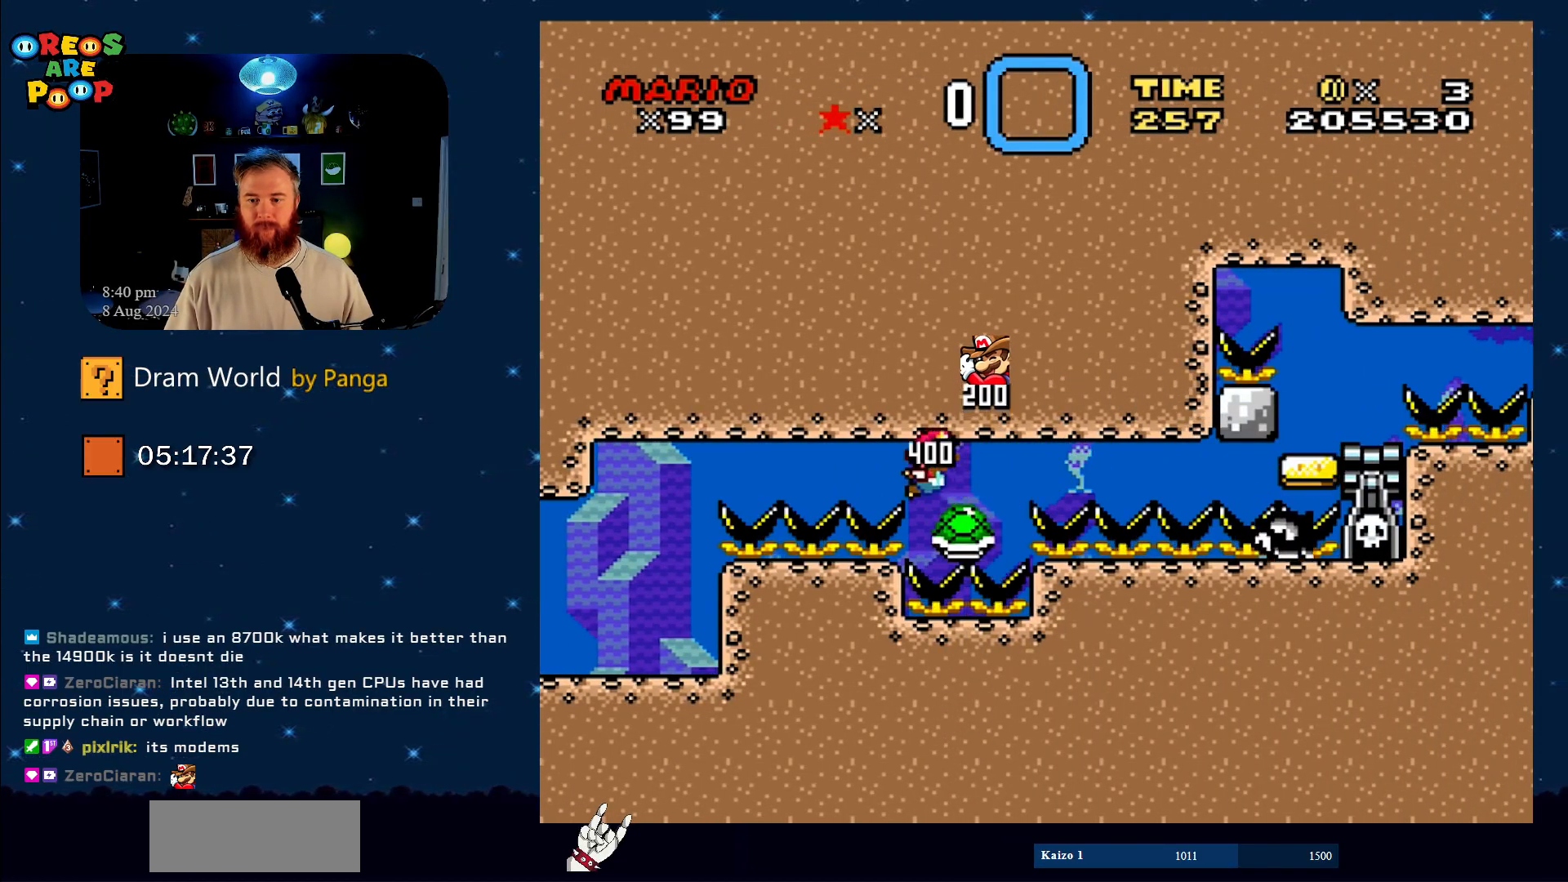
{"buttons": ["B", "Y", "DPAD_UP"]}
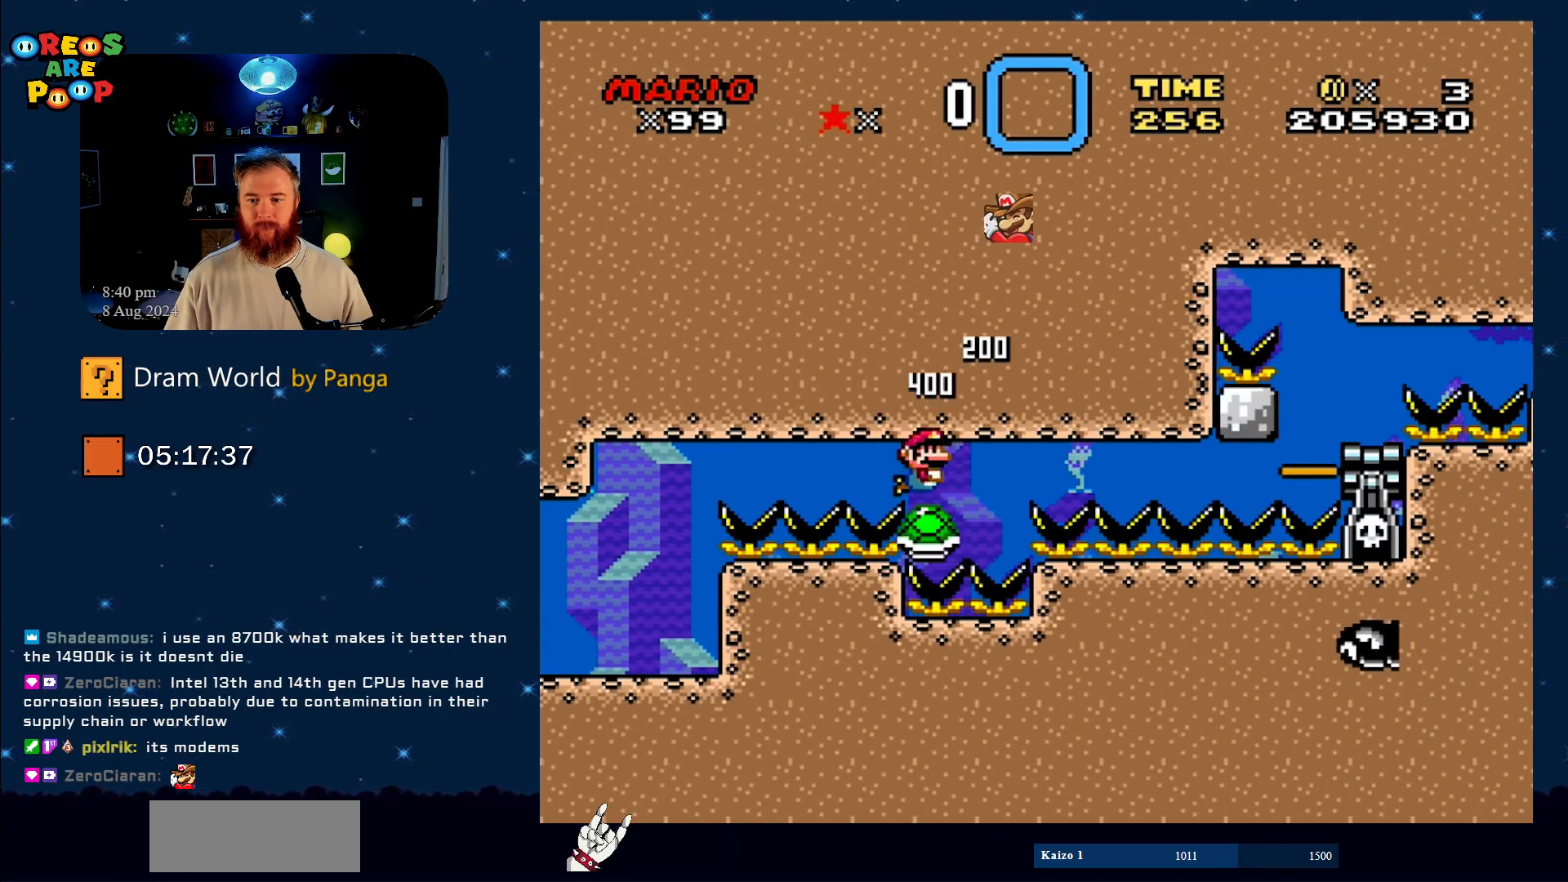
{"buttons": ["B", "Y"], "events": [[17, "DPAD_RIGHT", "down"], [17, "DPAD_UP", "up"], [50, "B", "up"], [167, "DPAD_RIGHT", "up"], [234, "DPAD_LEFT", "down"], [317, "DPAD_LEFT", "up"], [317, "DPAD_RIGHT", "down"], [417, "B", "down"], [467, "DPAD_RIGHT", "up"]]}
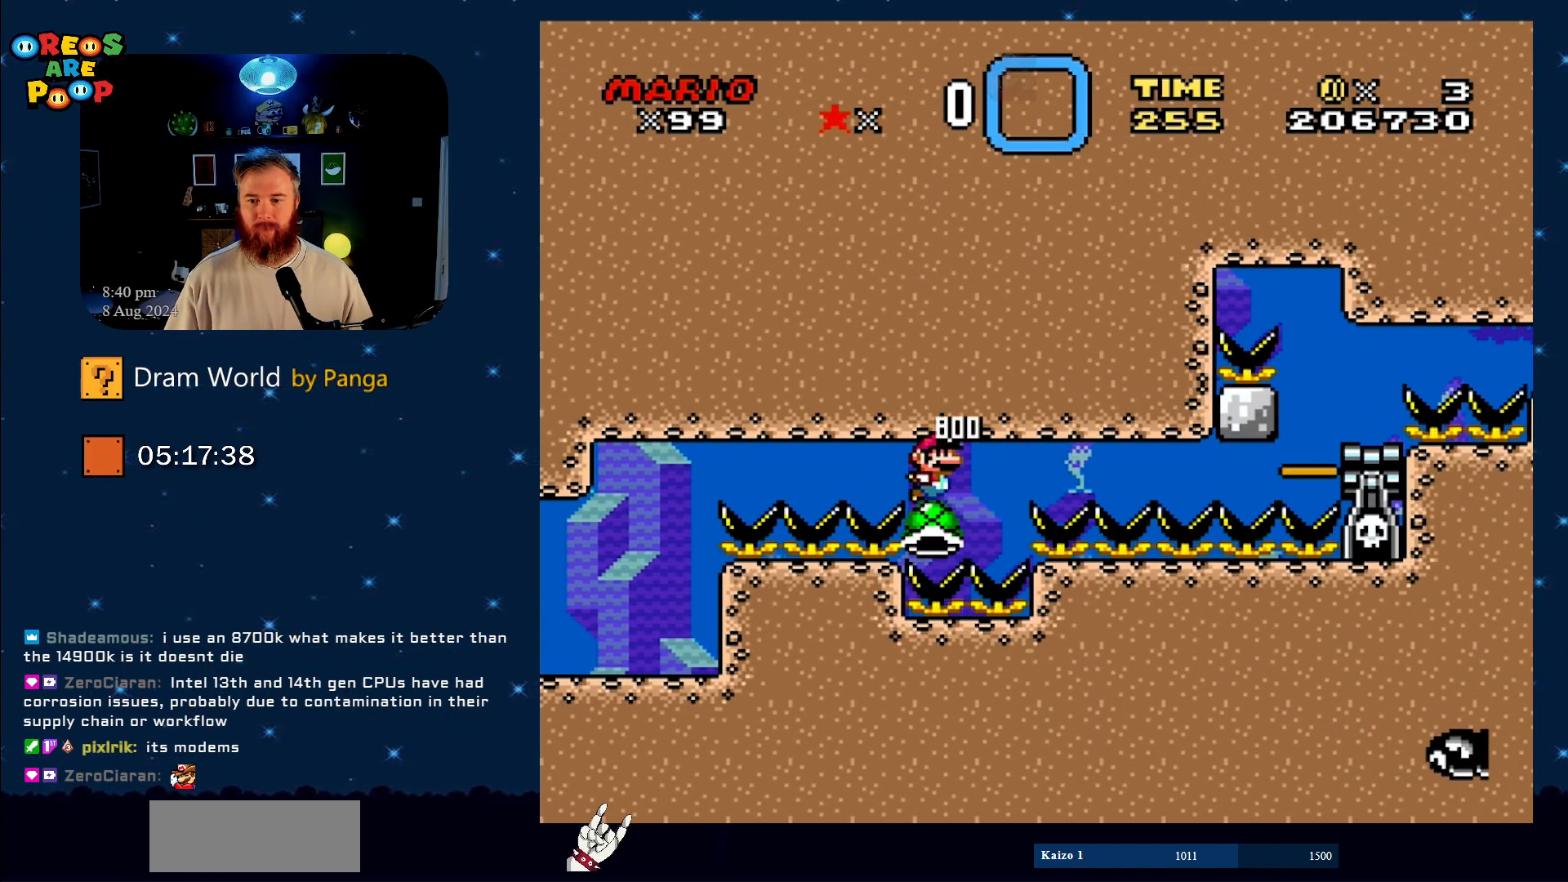
{"buttons": ["B", "Y"], "events": [[83, "B", "up"], [83, "DPAD_LEFT", "down"], [117, "DPAD_UP", "down"], [133, "DPAD_LEFT", "up"], [183, "B", "down"], [183, "DPAD_UP", "up"], [317, "B", "up"], [450, "B", "down"]]}
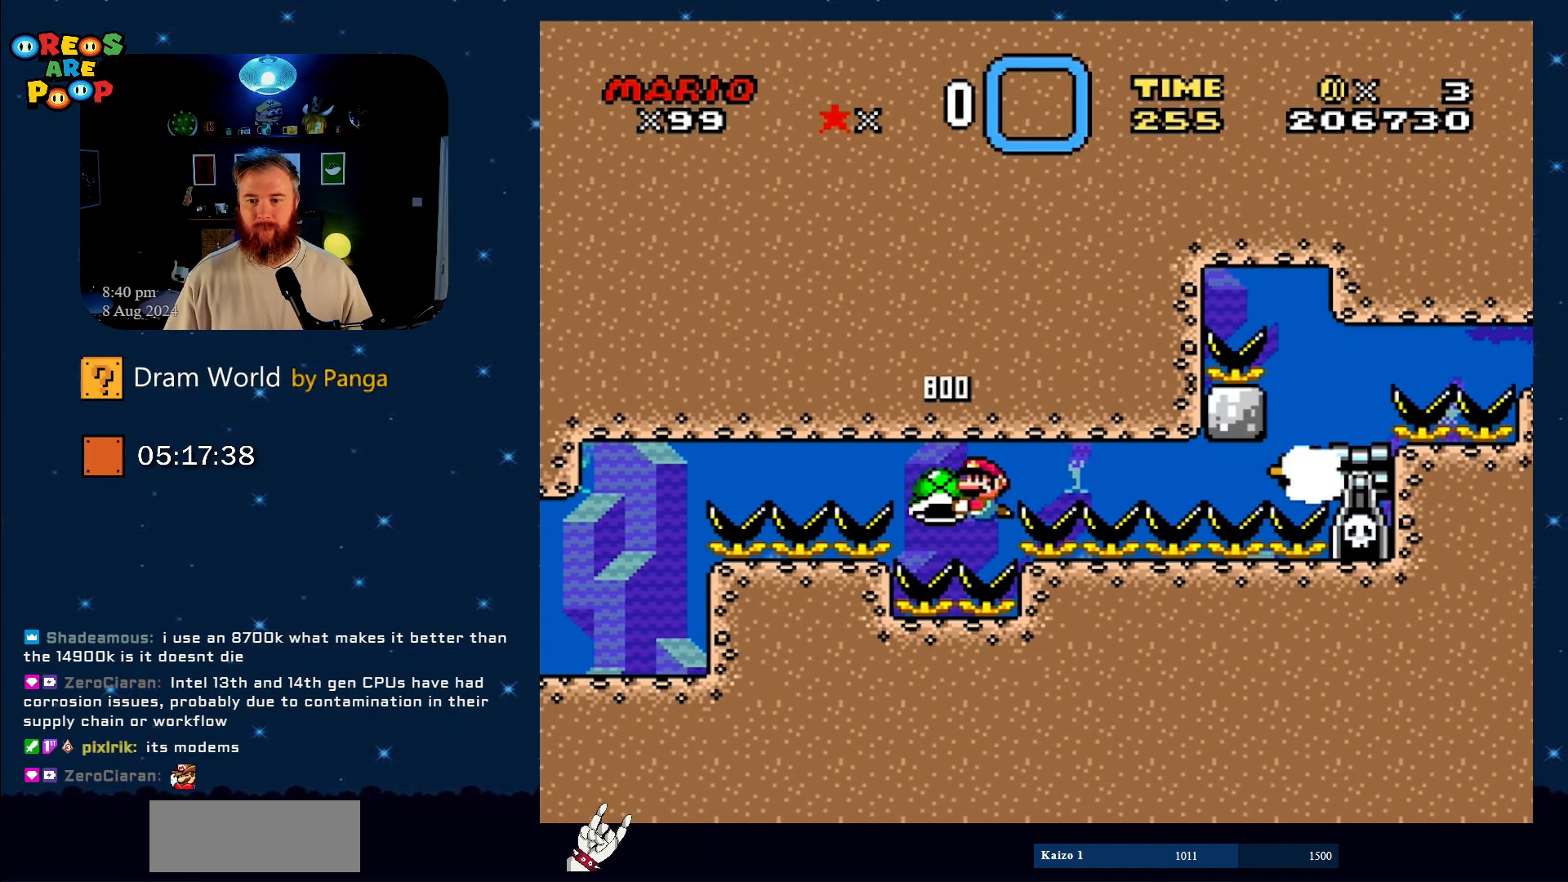
{"buttons": ["Y"], "events": [[17, "DPAD_LEFT", "down"], [267, "DPAD_UP", "down"], [301, "DPAD_LEFT", "up"], [301, "DPAD_UP", "up"], [317, "B", "up"], [317, "DPAD_RIGHT", "down"], [484, "DPAD_RIGHT", "up"]]}
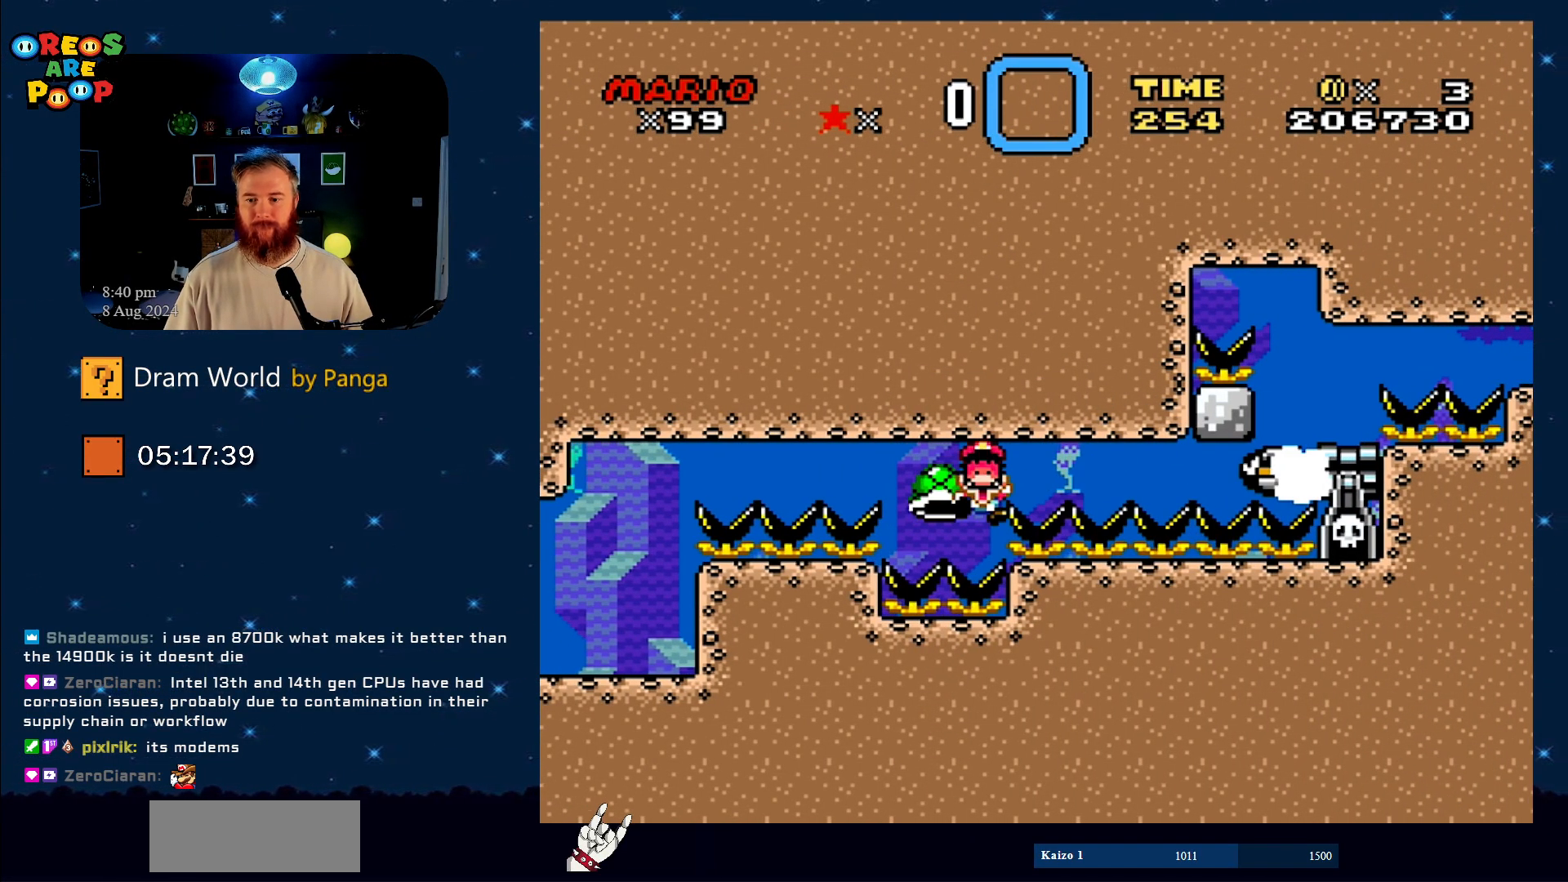
{"buttons": ["Y"], "events": [[83, "DPAD_LEFT", "down"], [267, "DPAD_LEFT", "up"]]}
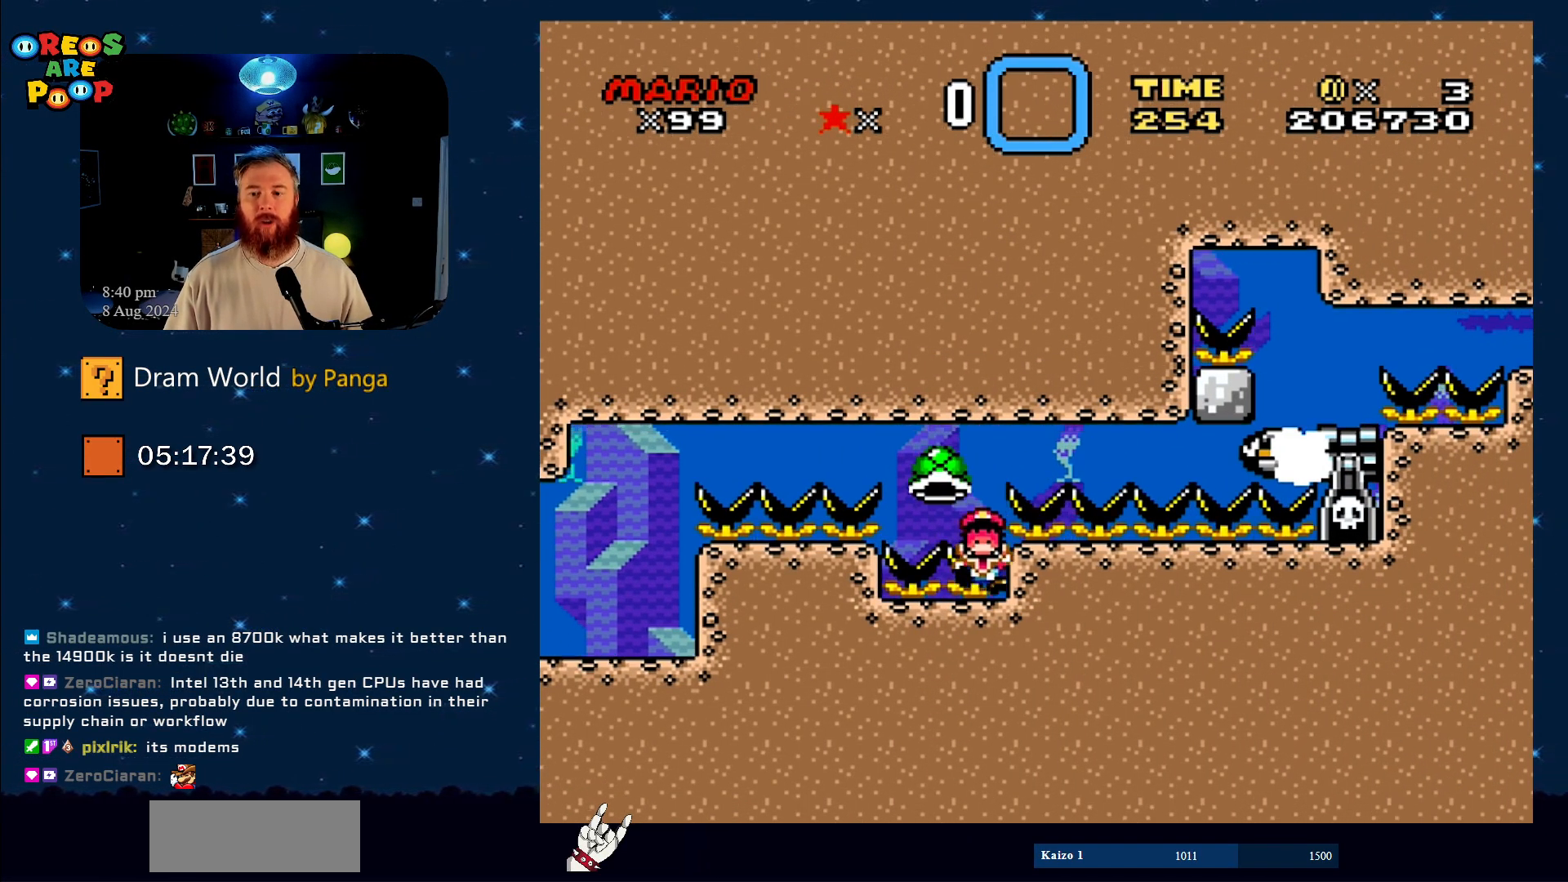
{"buttons": ["Y"], "events": [[301, "B", "down"], [467, "B", "up"]]}